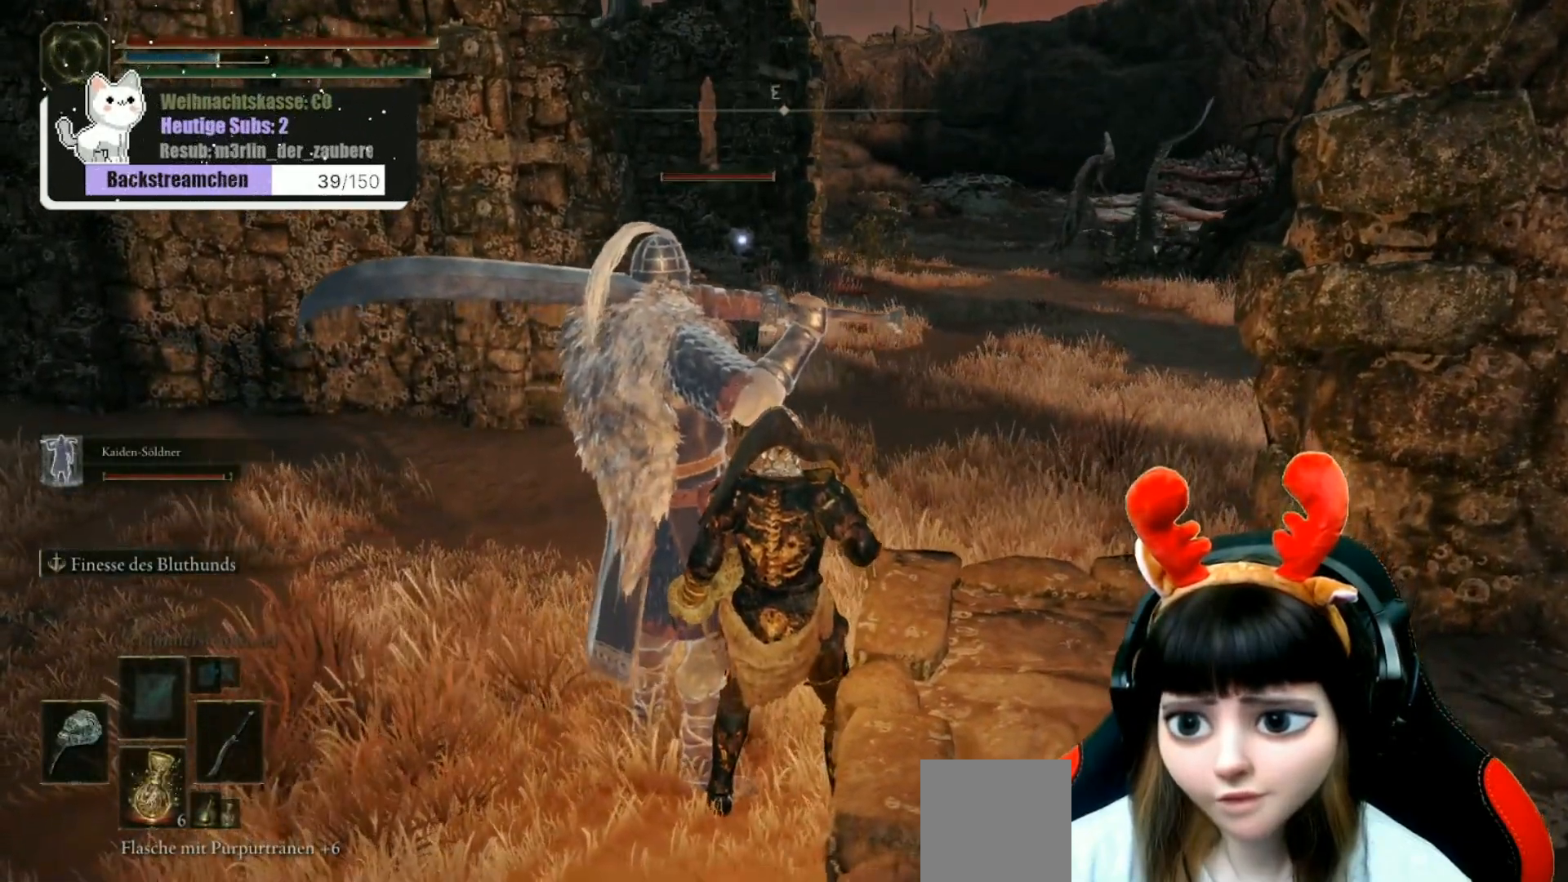
Gameplay with a controller (Xbox layout); each line is a JSON object with the inputs held at the frame after it. "events" lists button and stick changes between this image and that frame as [ms after this image, input, new state], when the widget could be followed in between.
{"buttons": [], "left_stick": "center", "right_stick": "right", "events": [[300, "right_stick", "right"]]}
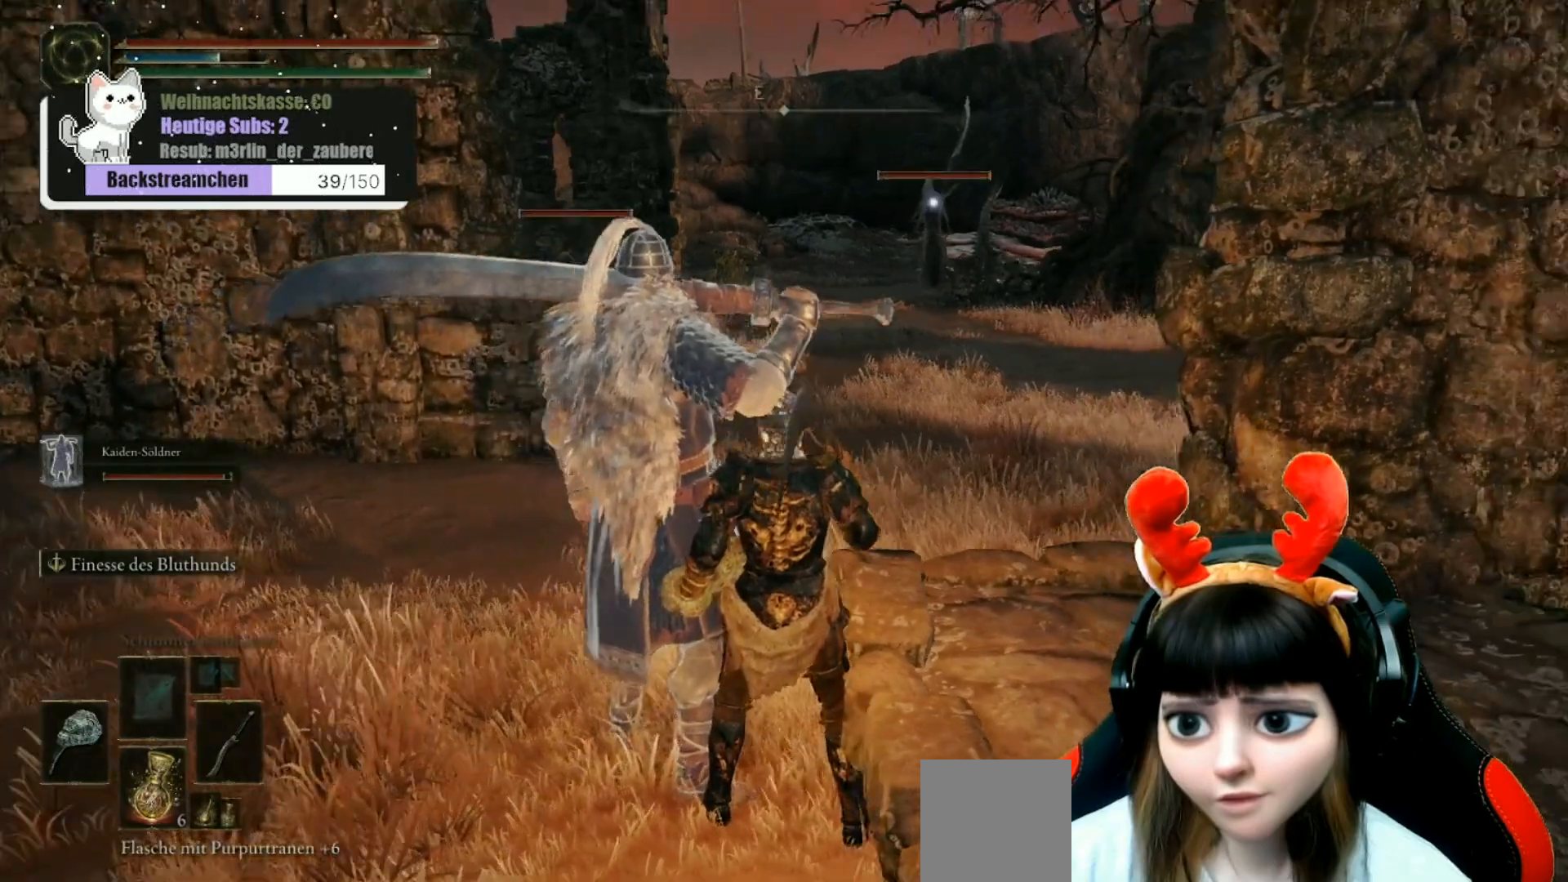
{"buttons": [], "left_stick": "center", "right_stick": "center", "events": [[17, "right_stick", "center"]]}
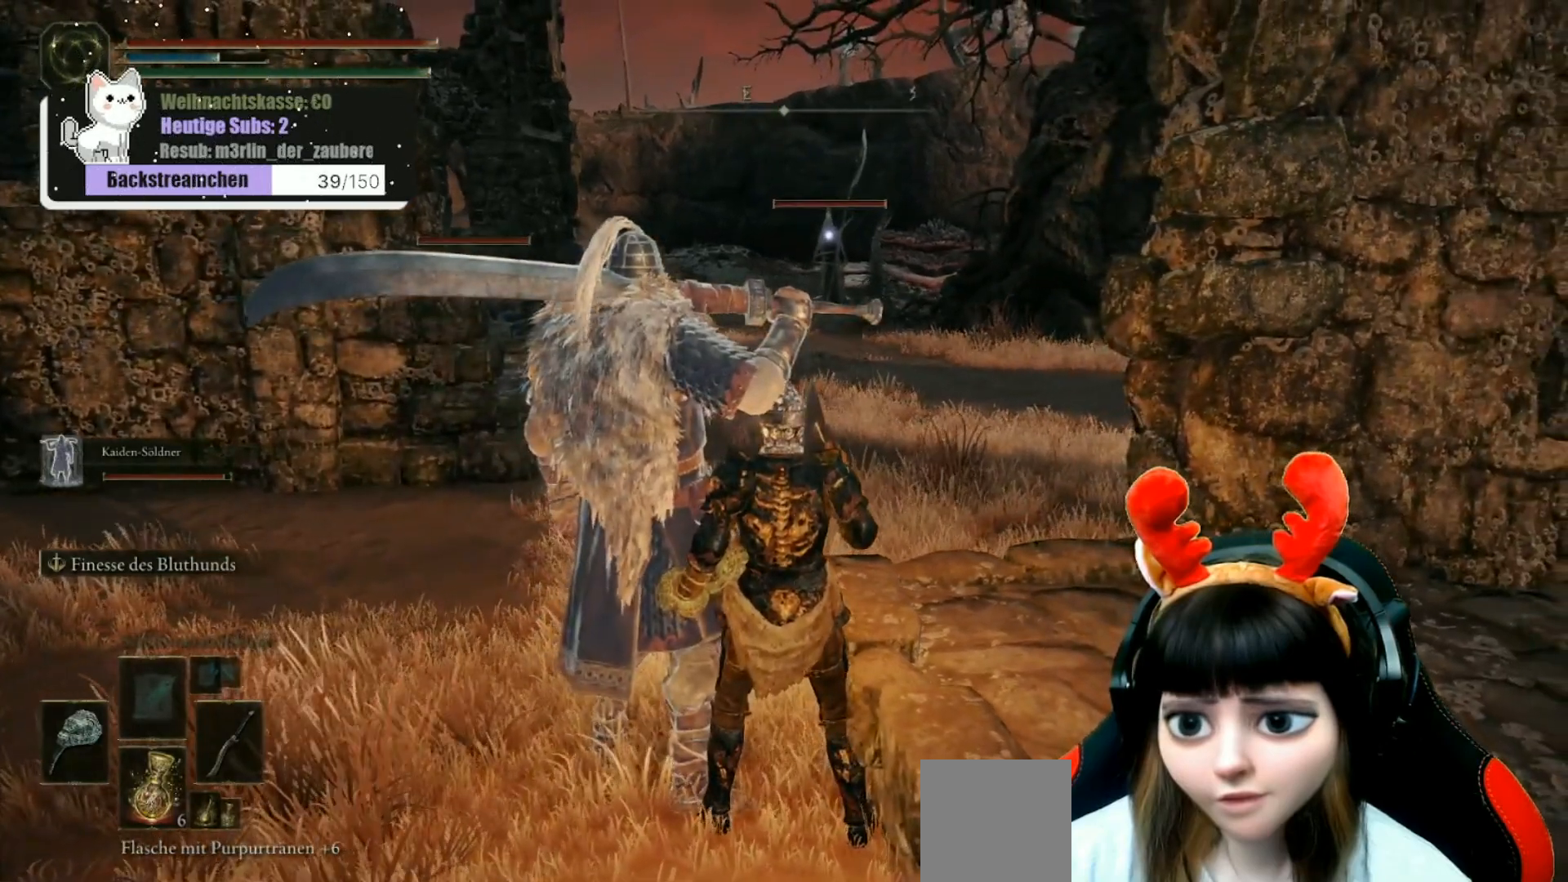
{"buttons": [], "left_stick": "center", "right_stick": "center", "events": []}
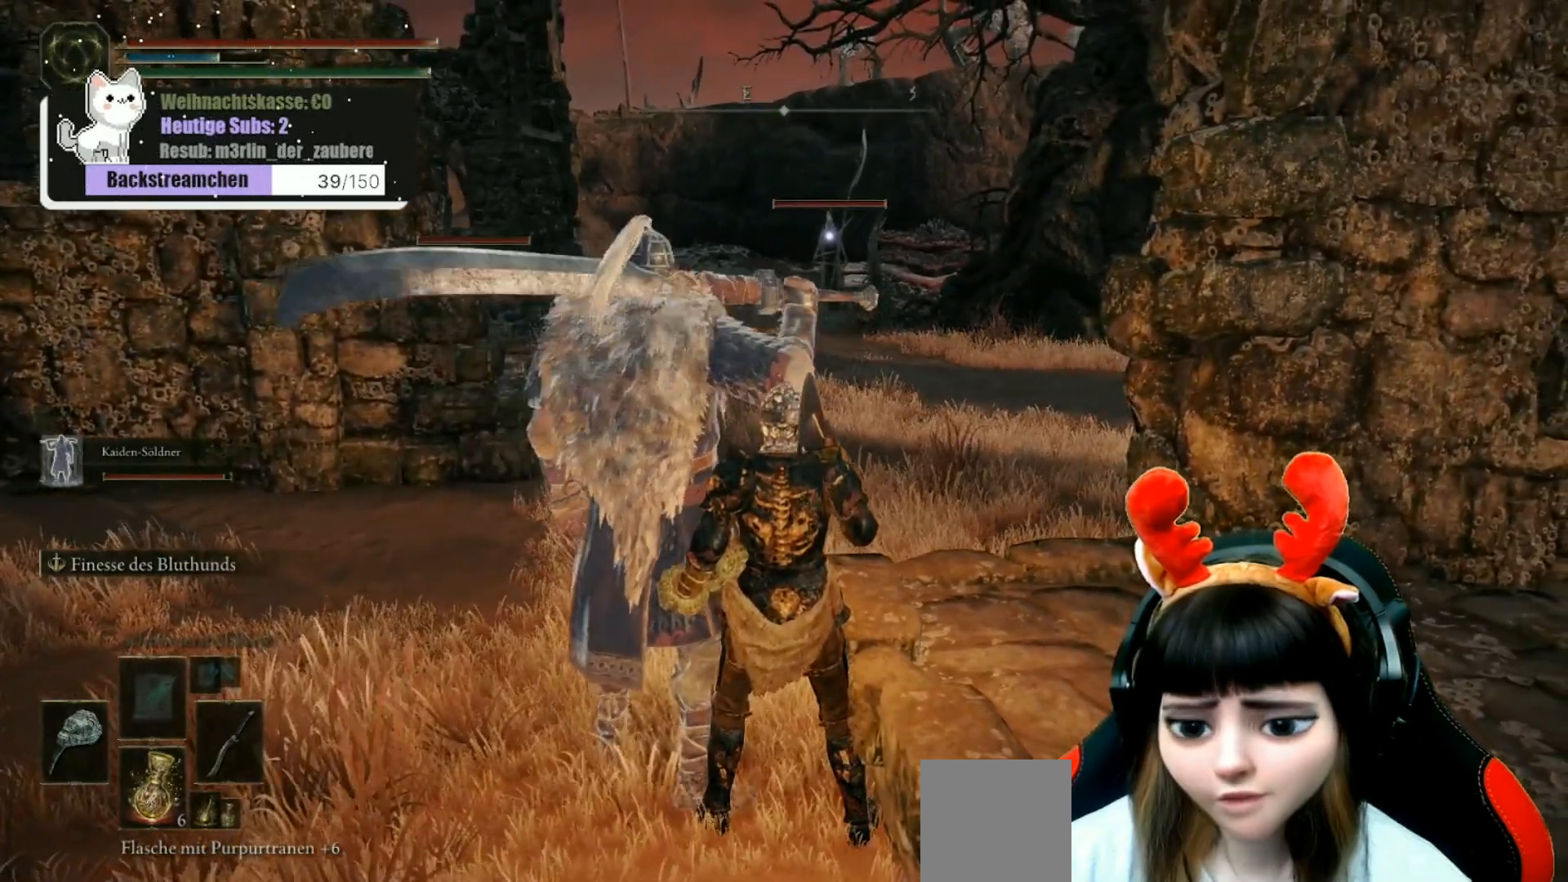
{"buttons": [], "left_stick": "center", "right_stick": "center", "events": []}
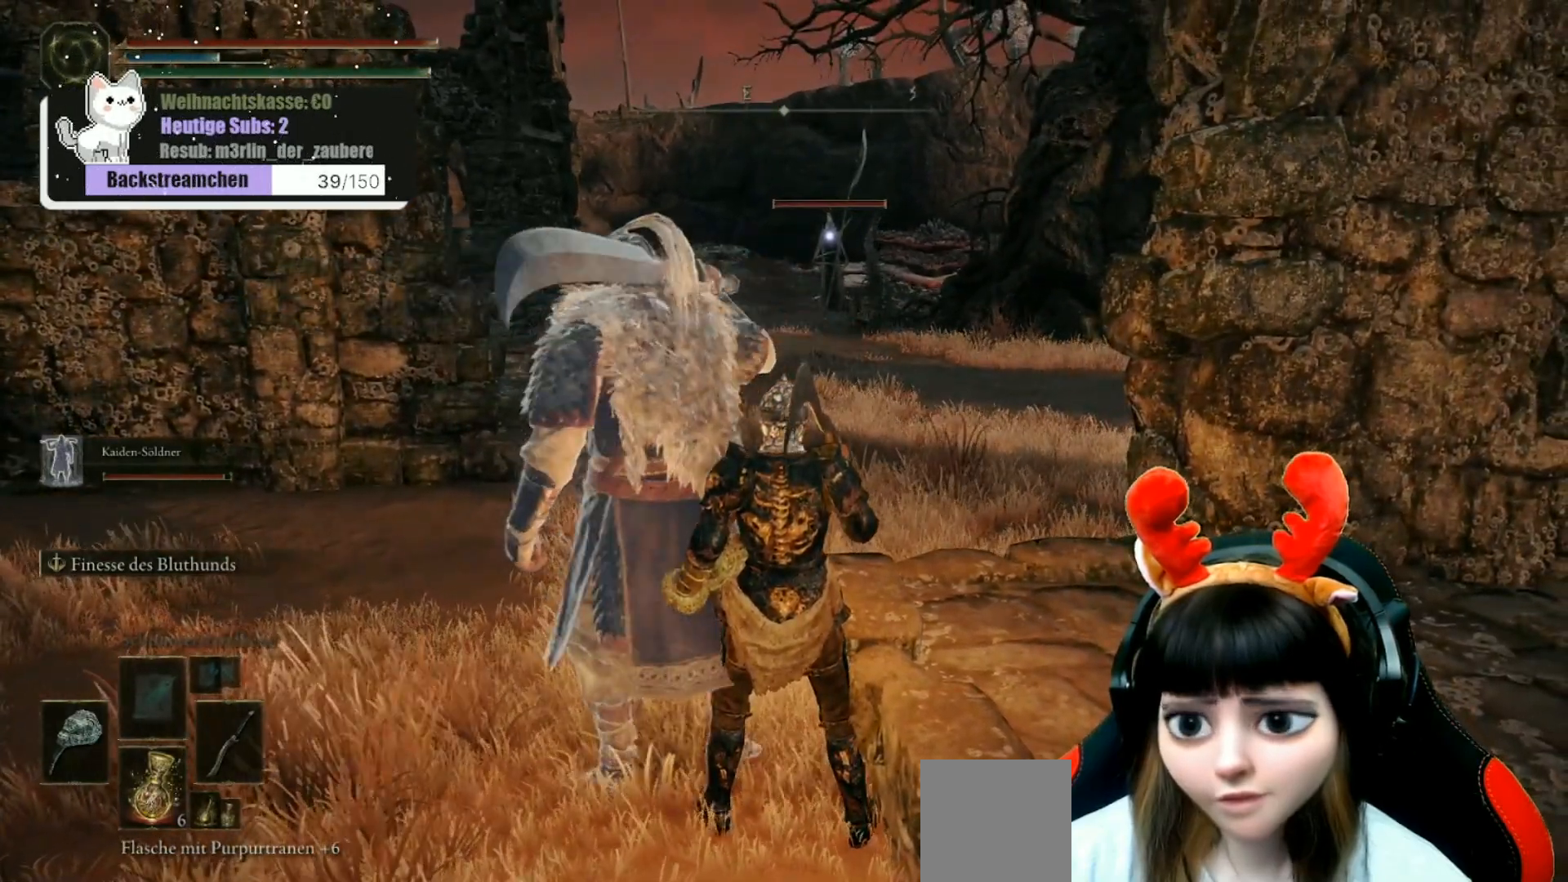
{"buttons": [], "left_stick": "center", "right_stick": "center", "events": []}
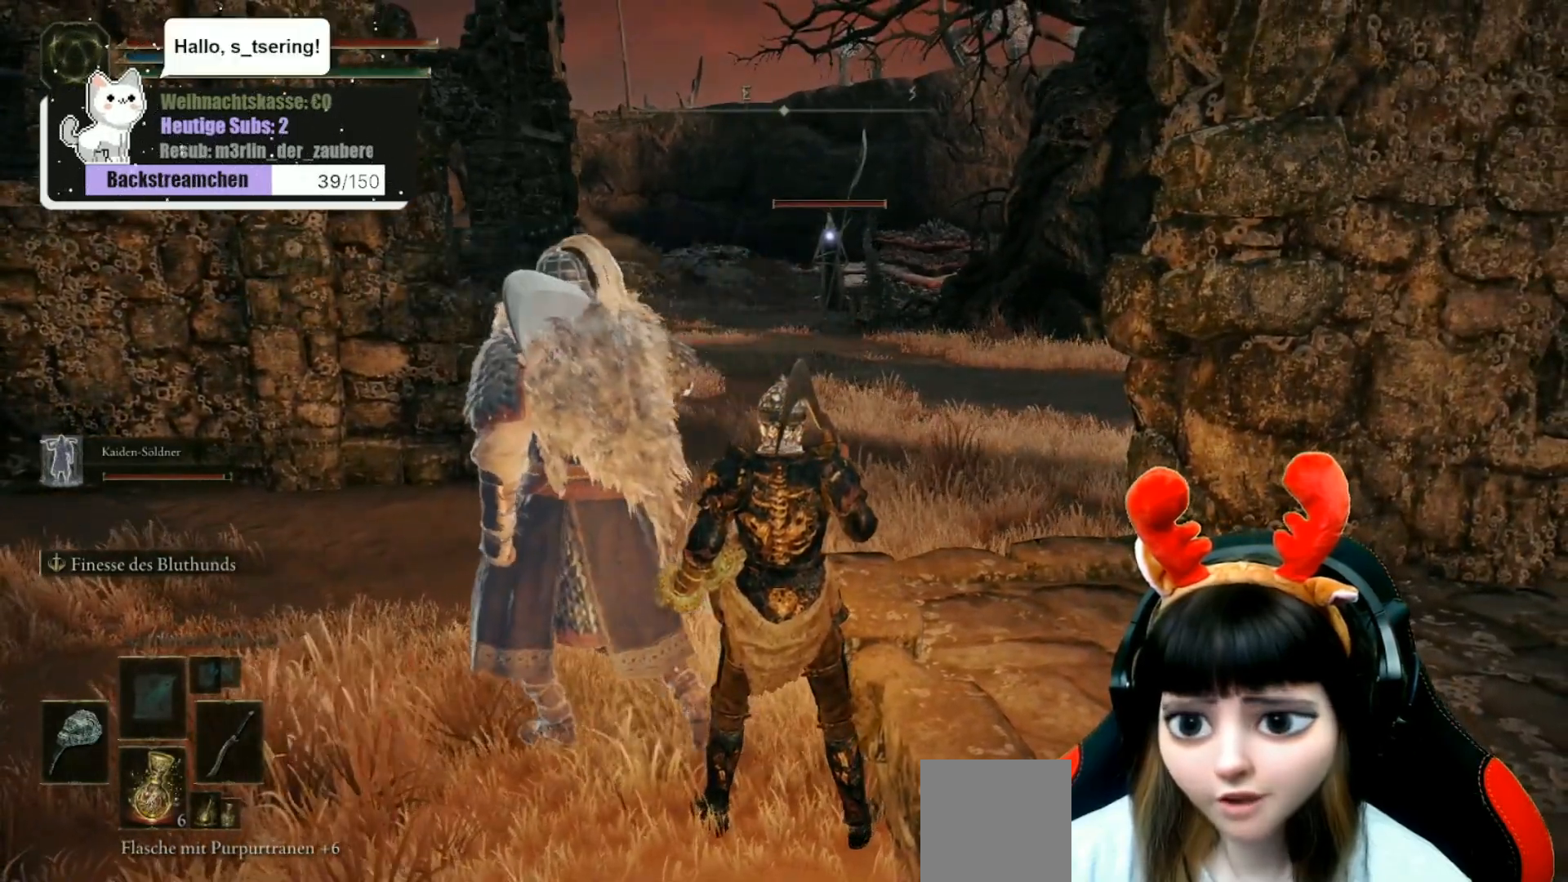
{"buttons": [], "left_stick": "center", "right_stick": "center", "events": [[350, "DPAD_RIGHT", "down"], [483, "DPAD_RIGHT", "up"]]}
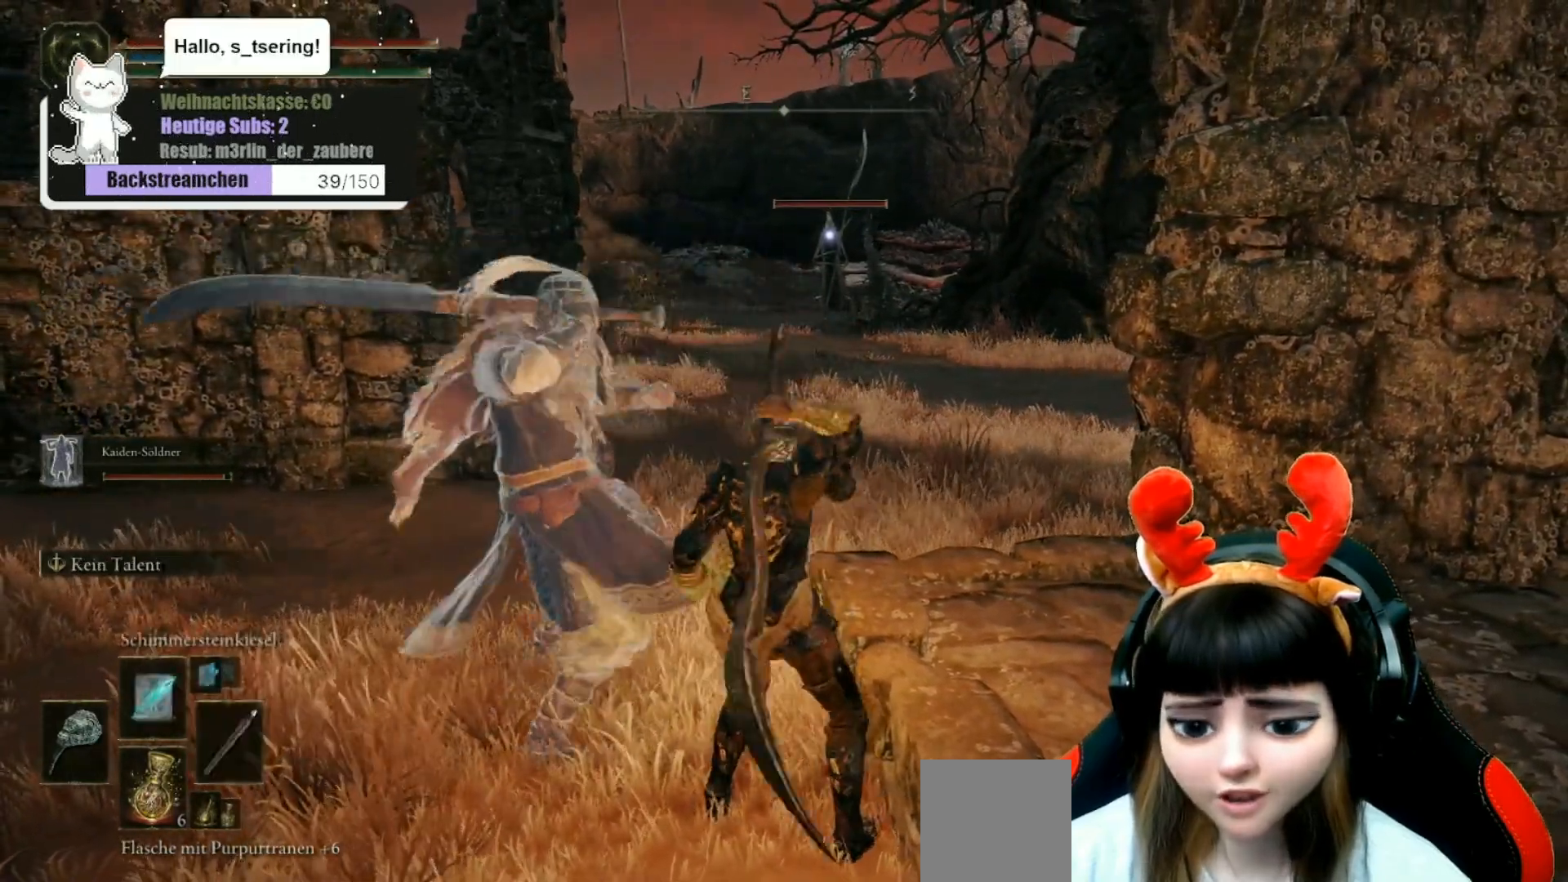
{"buttons": [], "left_stick": "center", "right_stick": "center", "events": []}
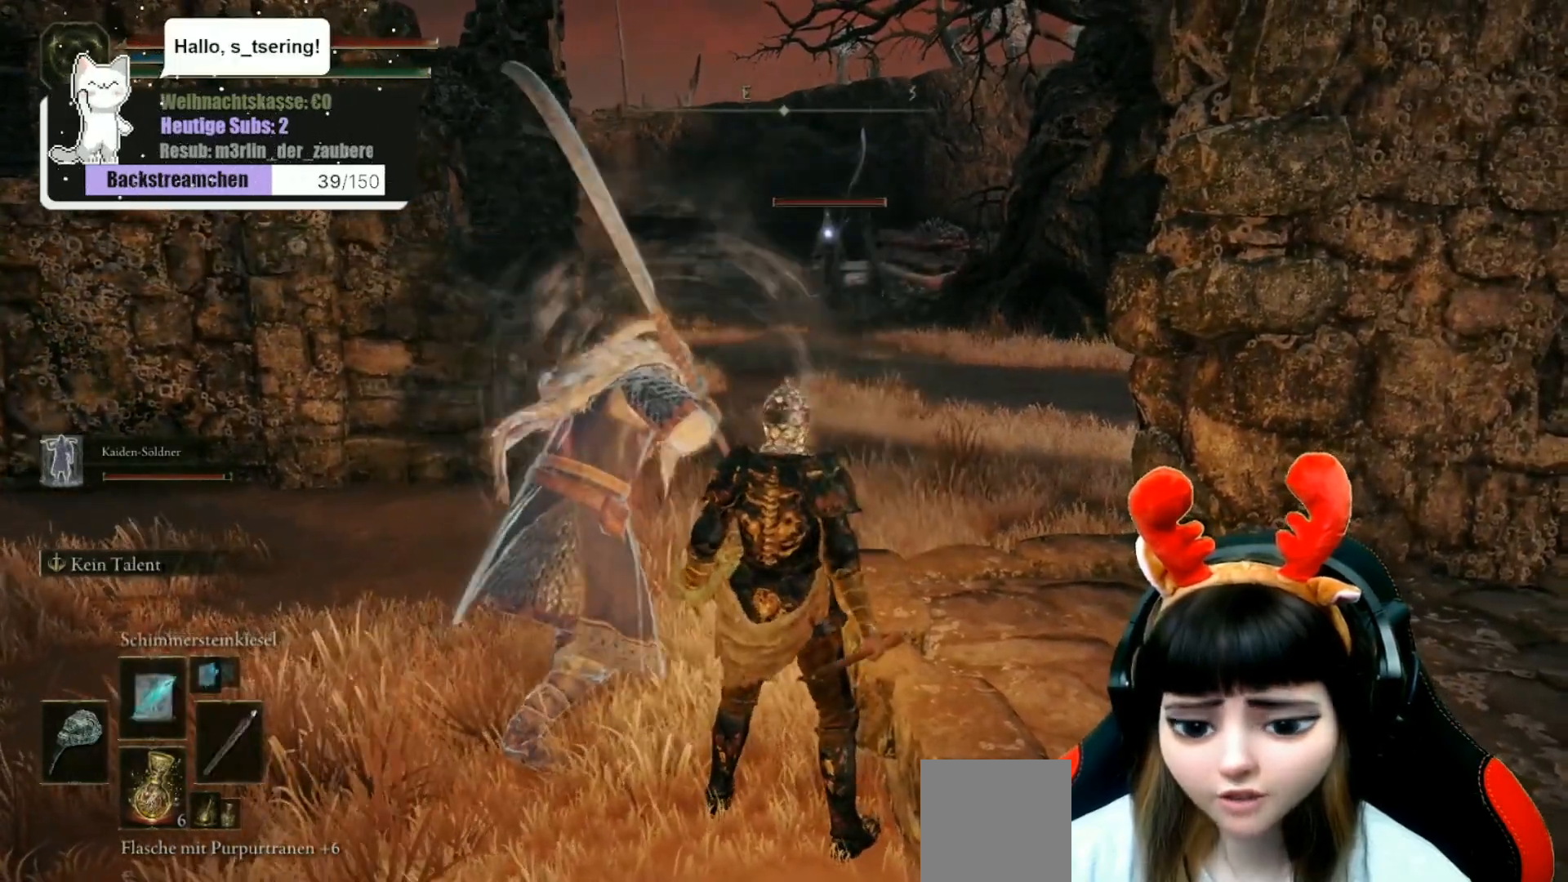
{"buttons": ["DPAD_UP"], "left_stick": "center", "right_stick": "center", "events": [[400, "DPAD_UP", "down"]]}
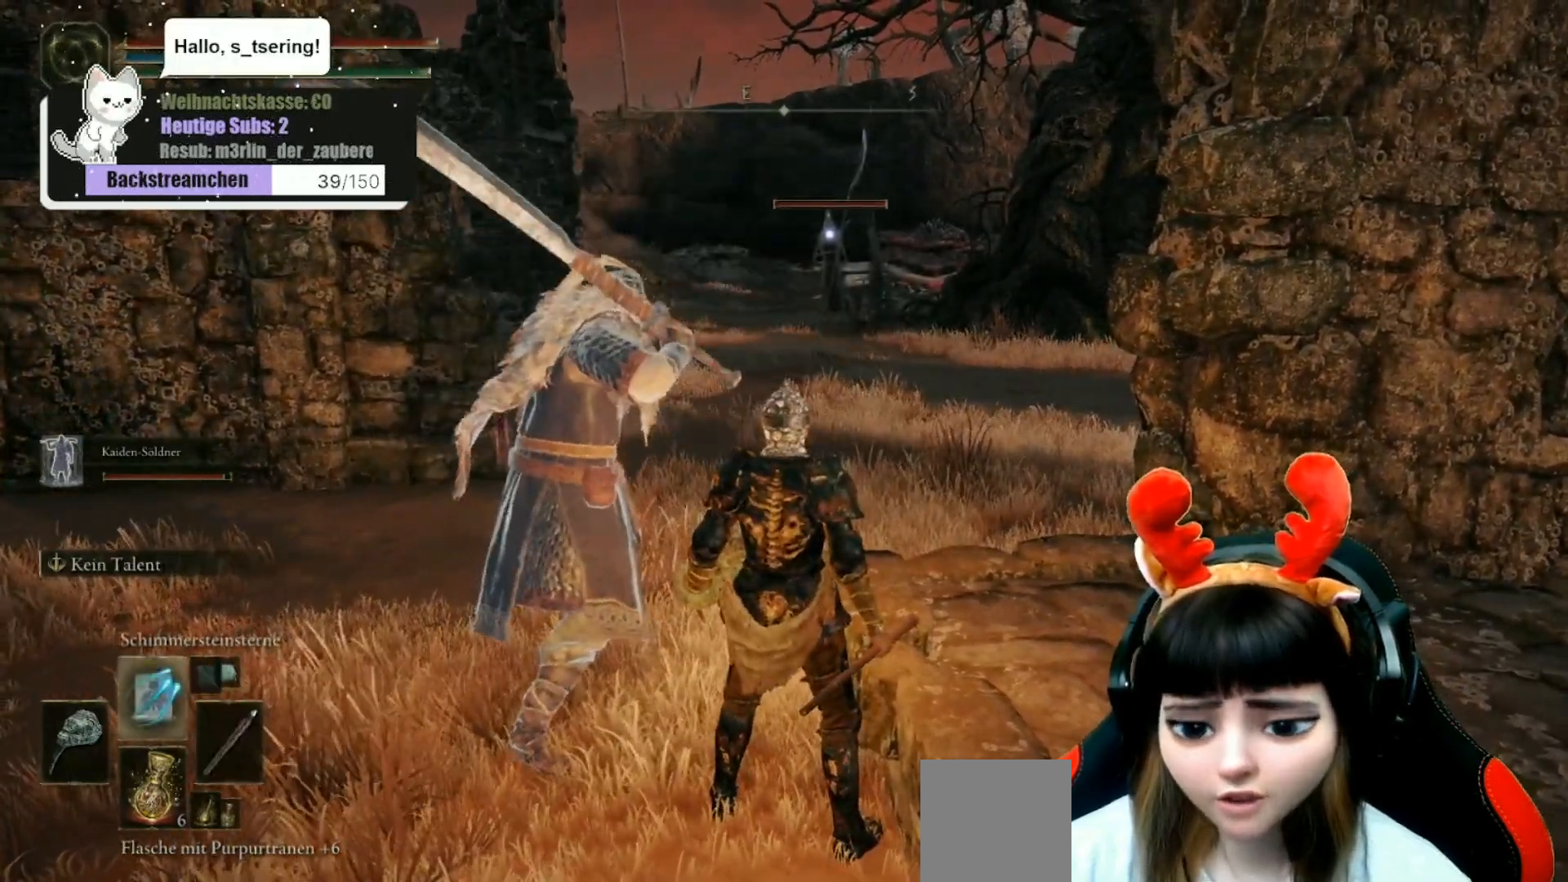
{"buttons": ["DPAD_UP"], "left_stick": "center", "right_stick": "center", "events": [[33, "DPAD_UP", "up"], [383, "DPAD_UP", "down"]]}
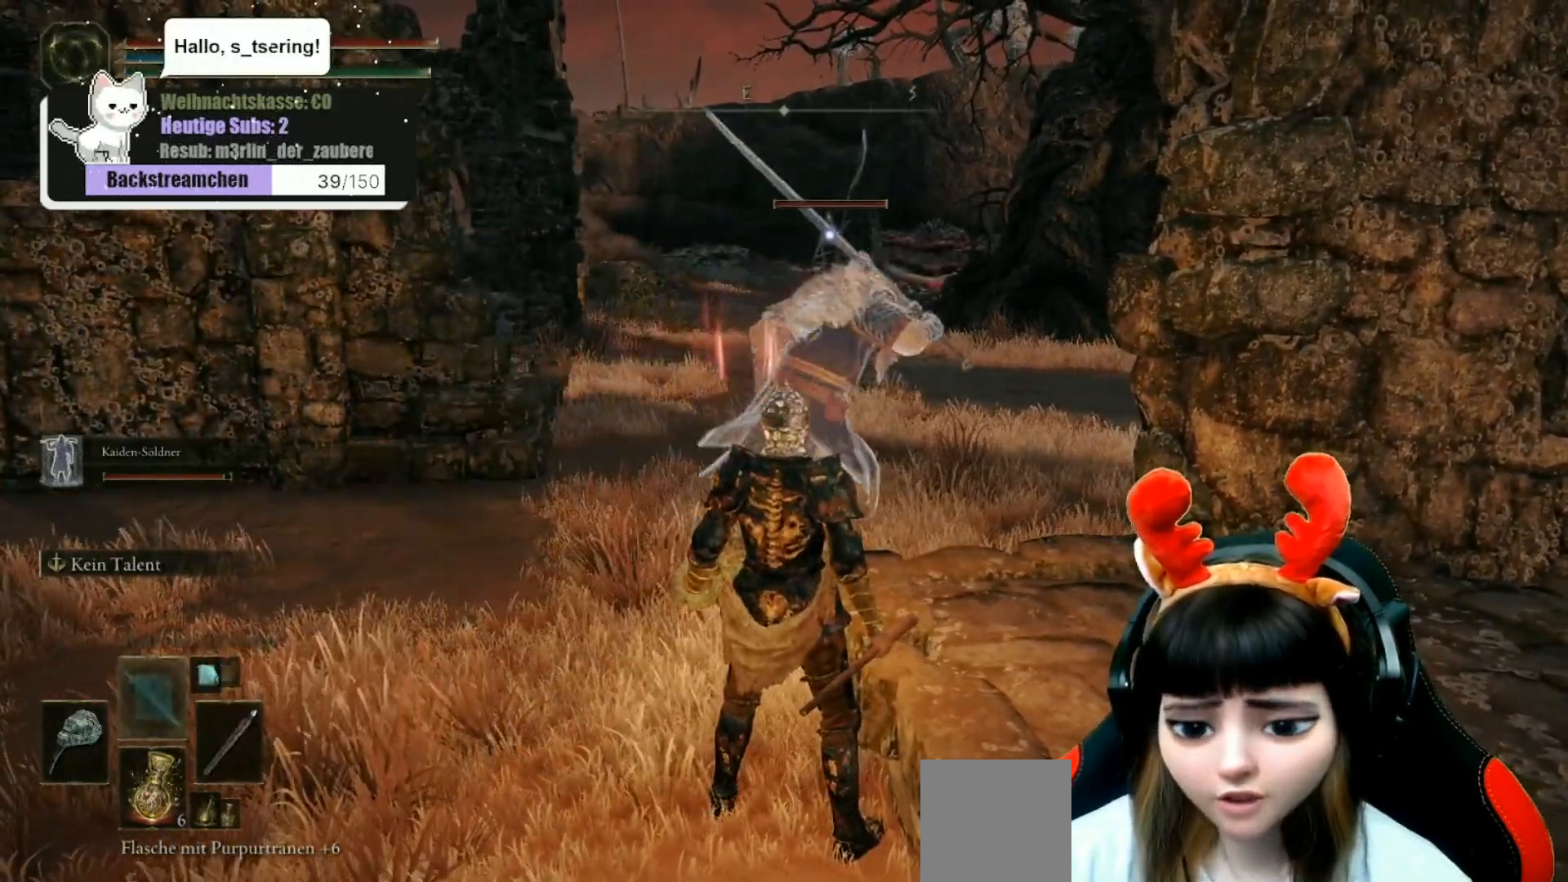
{"buttons": [], "left_stick": "center", "right_stick": "center", "events": [[33, "DPAD_UP", "up"], [183, "DPAD_UP", "down"], [267, "DPAD_UP", "up"]]}
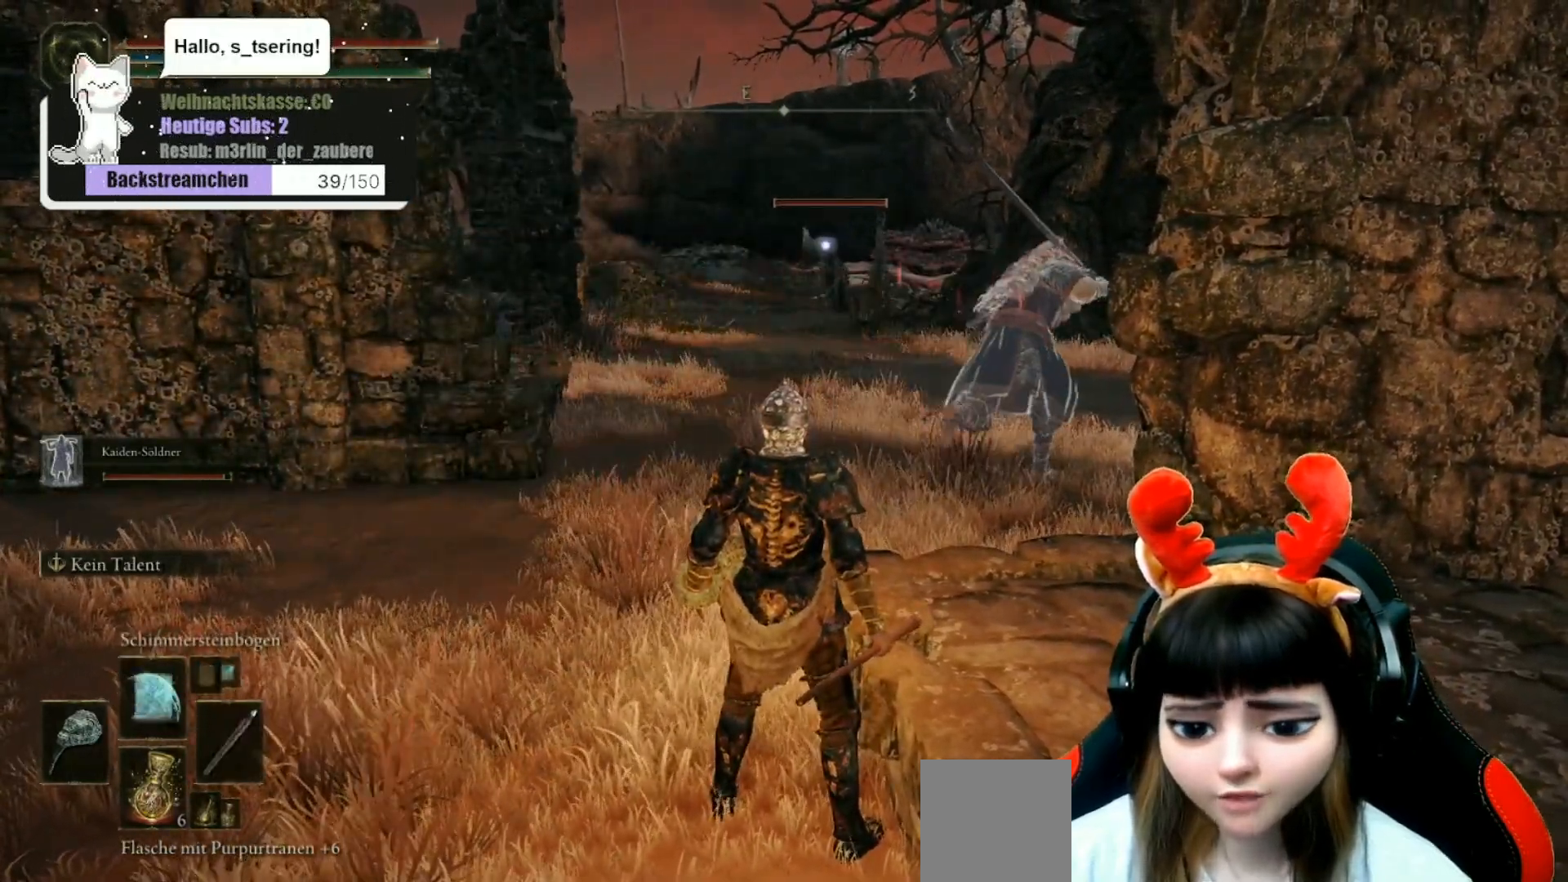
{"buttons": [], "left_stick": "center", "right_stick": "center", "events": []}
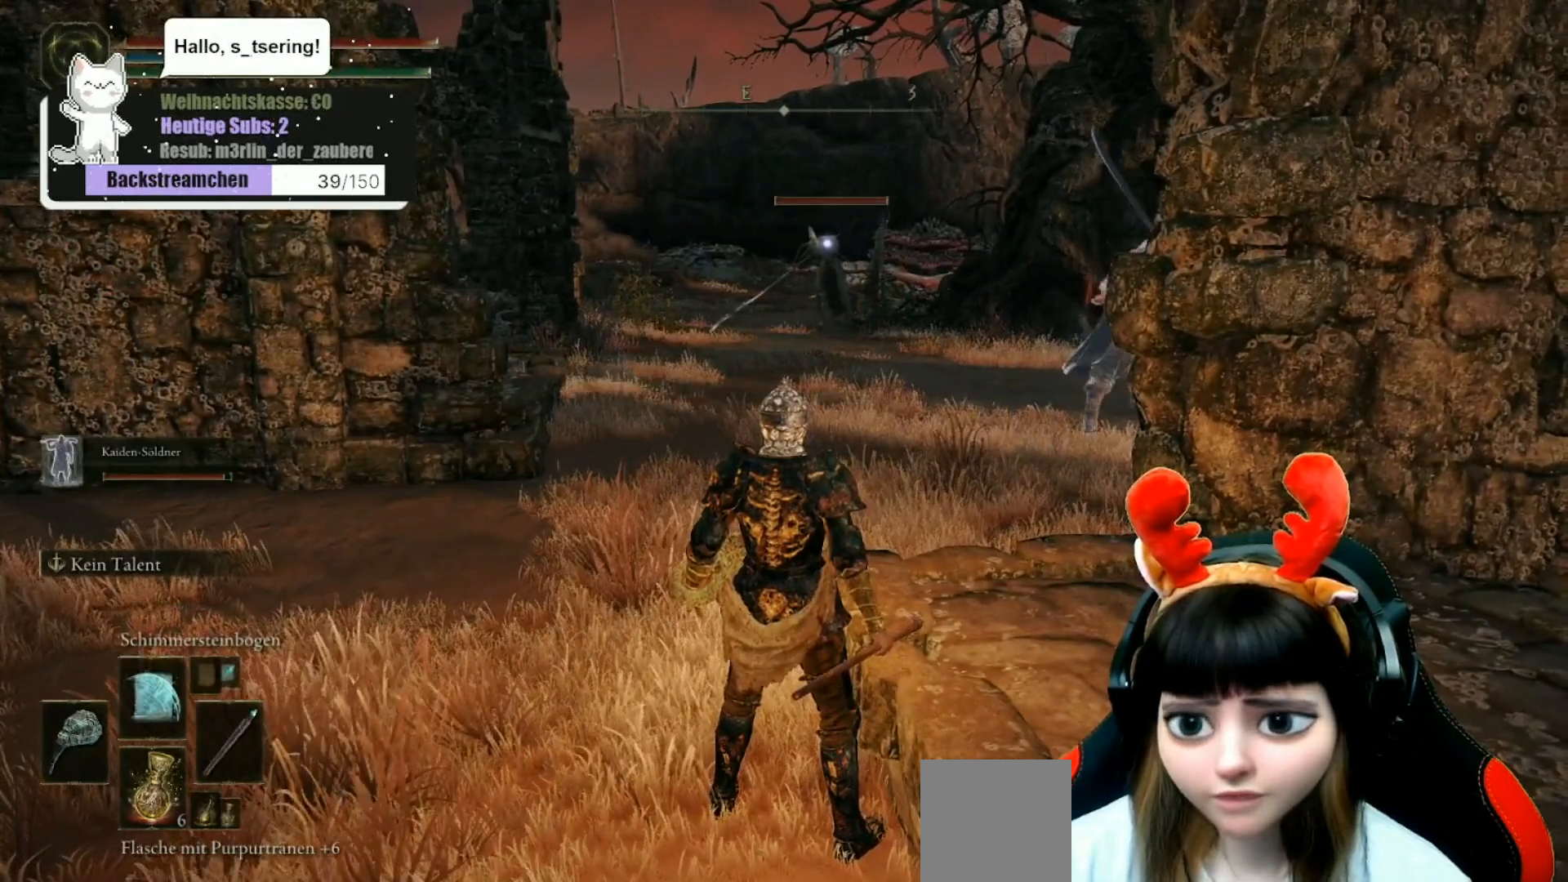
{"buttons": [], "left_stick": "center", "right_stick": "center", "events": [[317, "right_stick", "right"], [433, "left_stick", "left"], [500, "left_stick", "center"], [500, "right_stick", "center"]]}
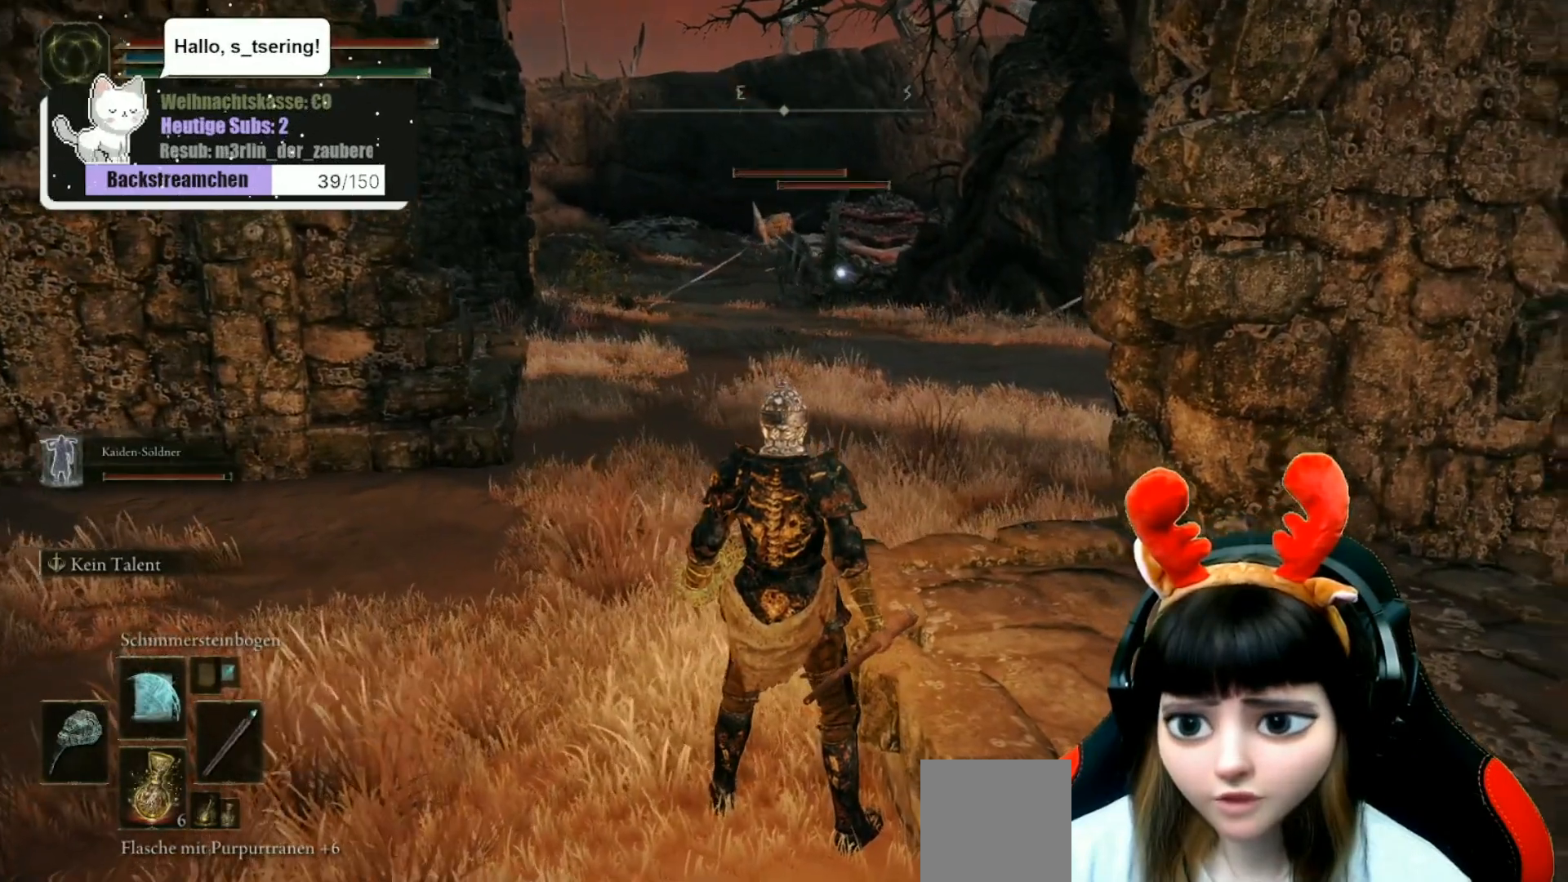
{"buttons": [], "left_stick": "center", "right_stick": "center", "events": [[350, "R3", "down"], [433, "R3", "up"]]}
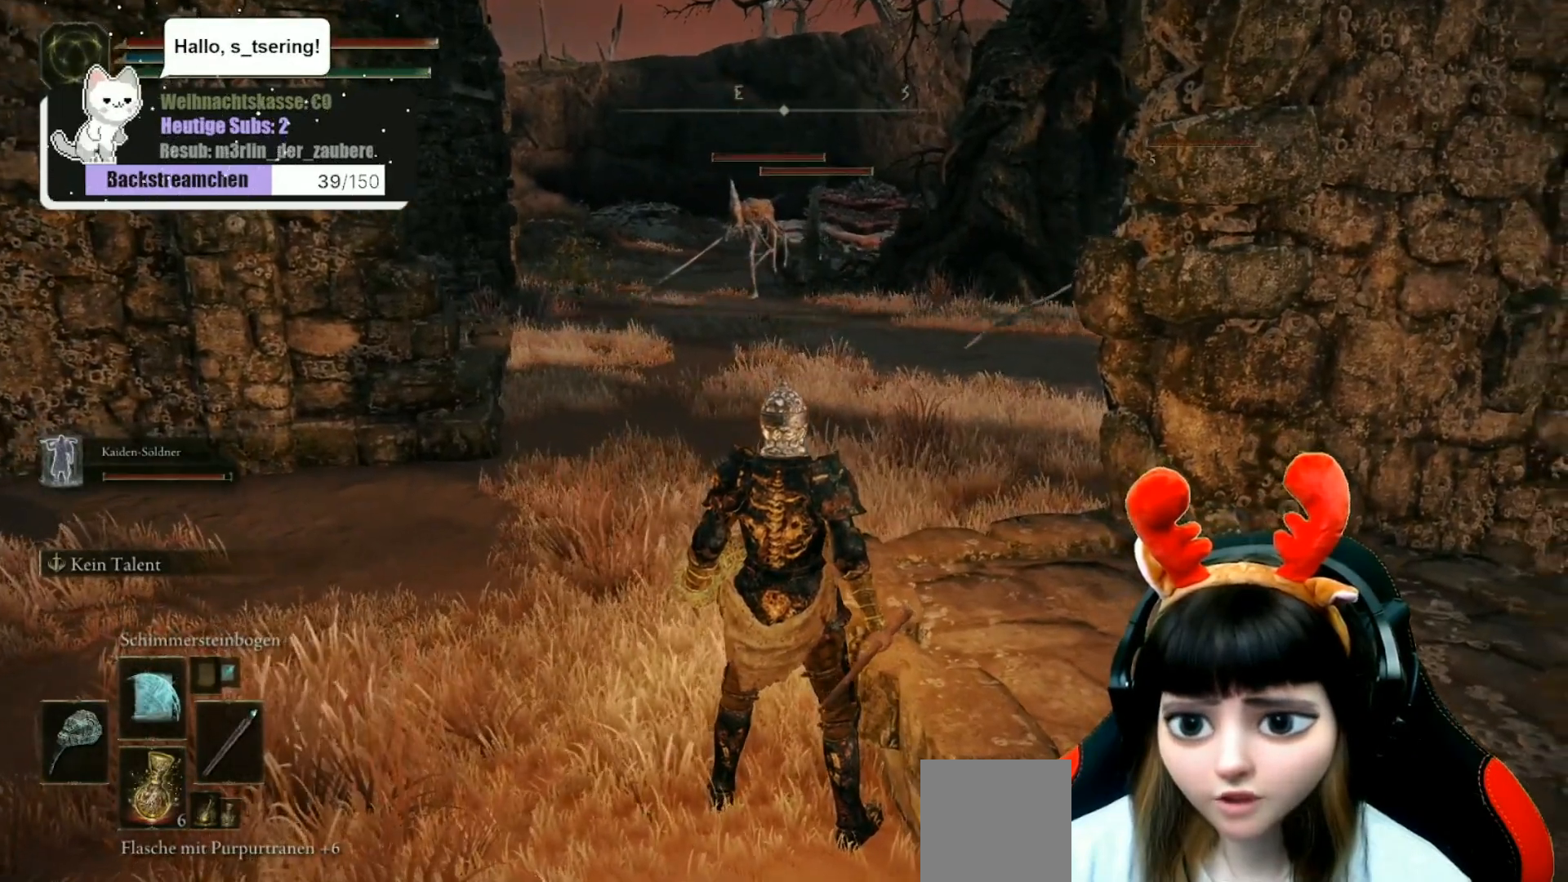
{"buttons": [], "left_stick": "center", "right_stick": "center", "events": [[133, "right_stick", "left"], [200, "R3", "down"], [333, "right_stick", "center"], [350, "R3", "up"]]}
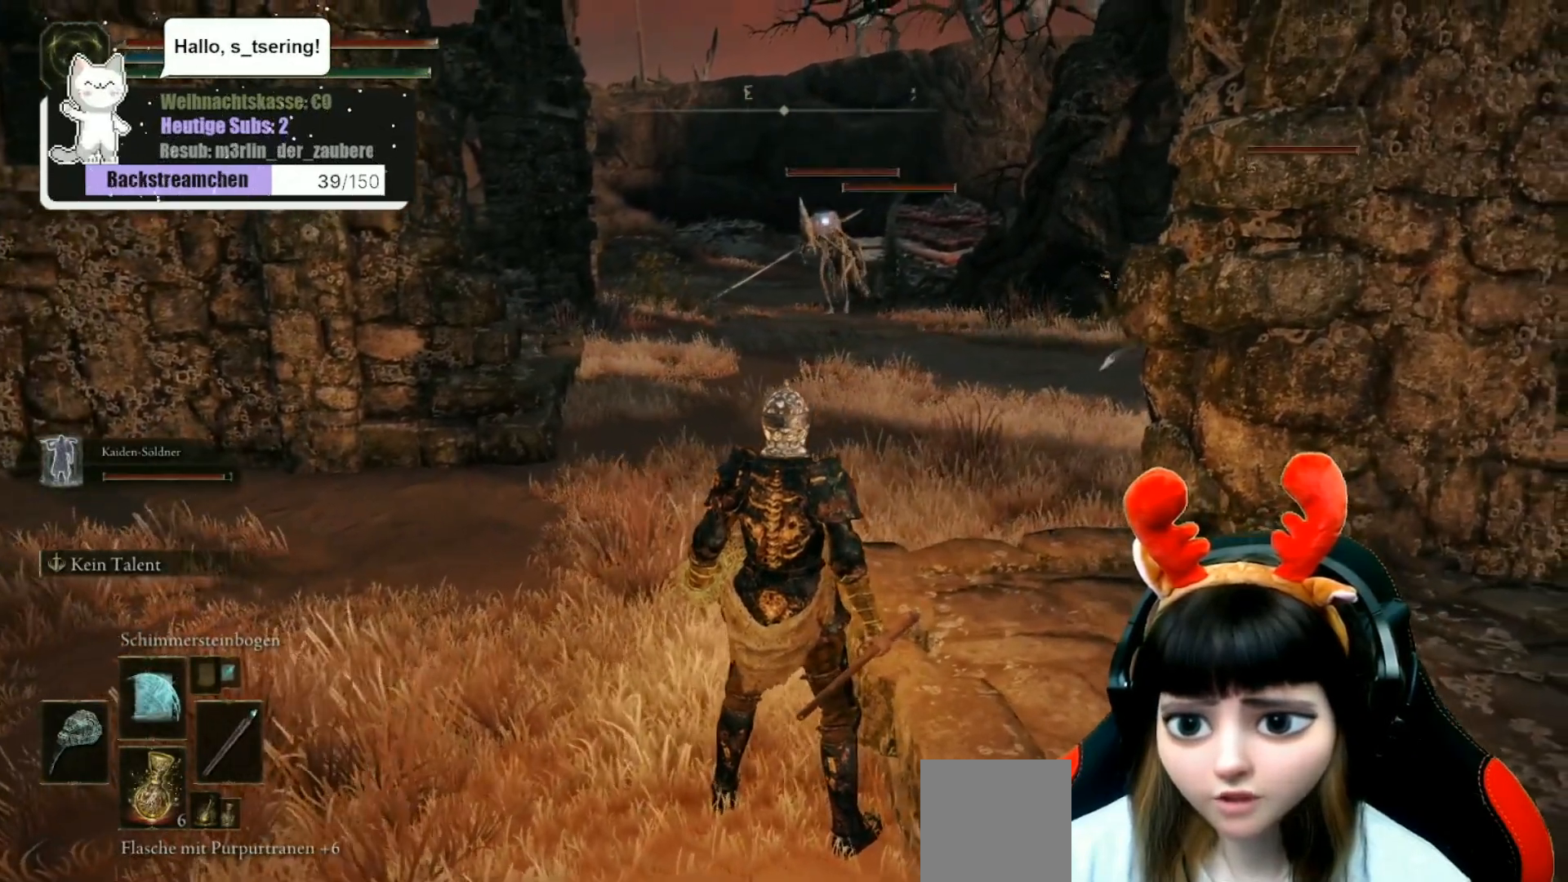
{"buttons": ["R1"], "left_stick": "down", "right_stick": "center", "events": [[450, "R1", "down"], [483, "left_stick", "down"]]}
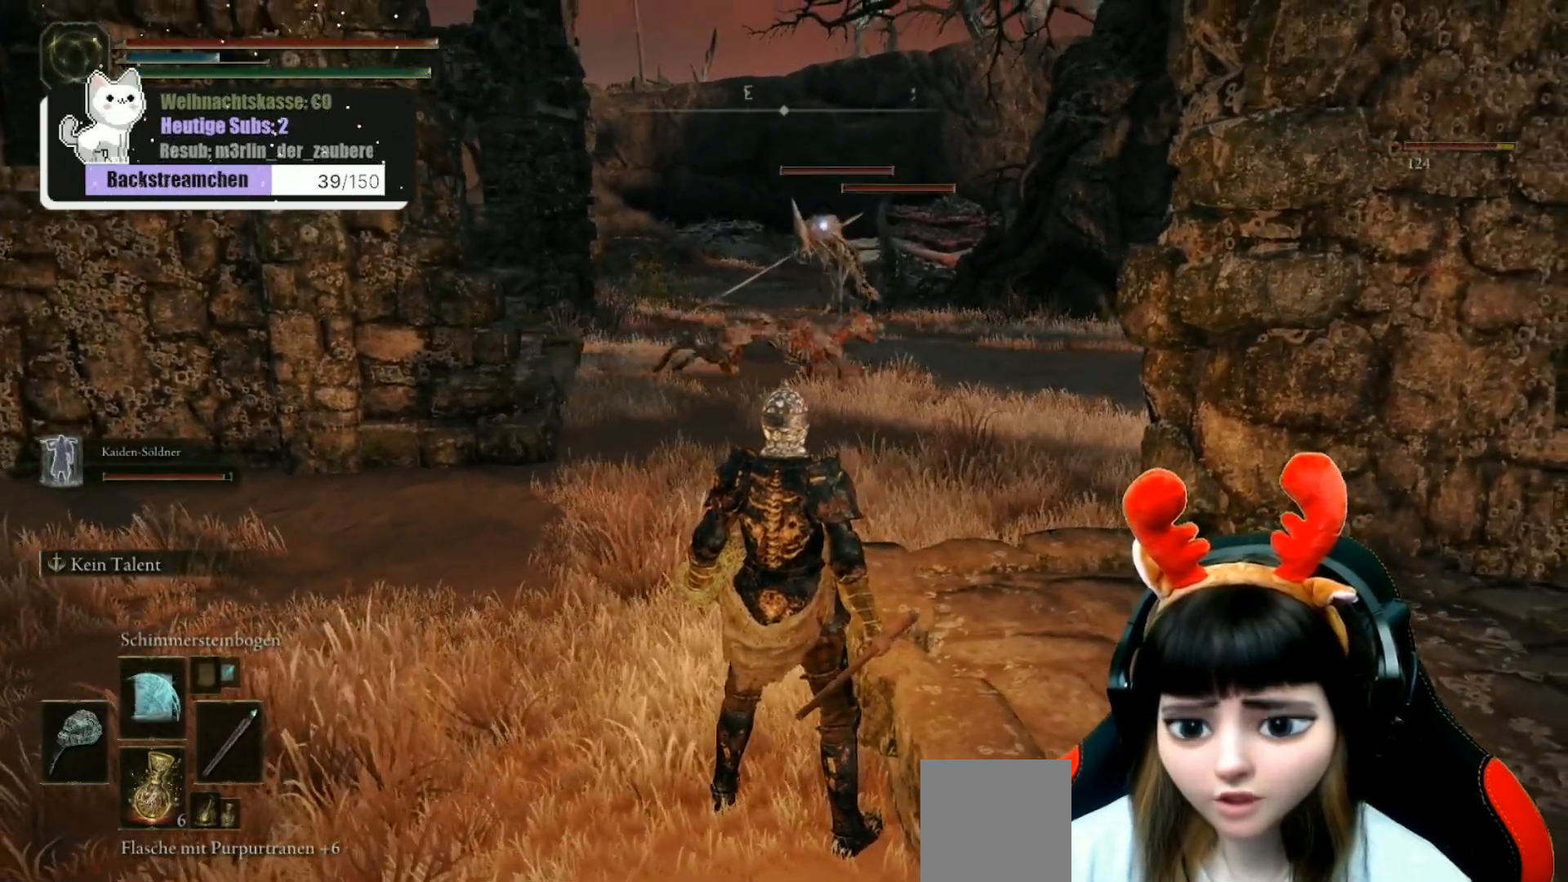
{"buttons": ["R1"], "left_stick": "center", "right_stick": "center", "events": [[33, "R1", "up"], [233, "R1", "down"], [317, "R1", "up"], [433, "left_stick", "center"], [450, "R1", "down"]]}
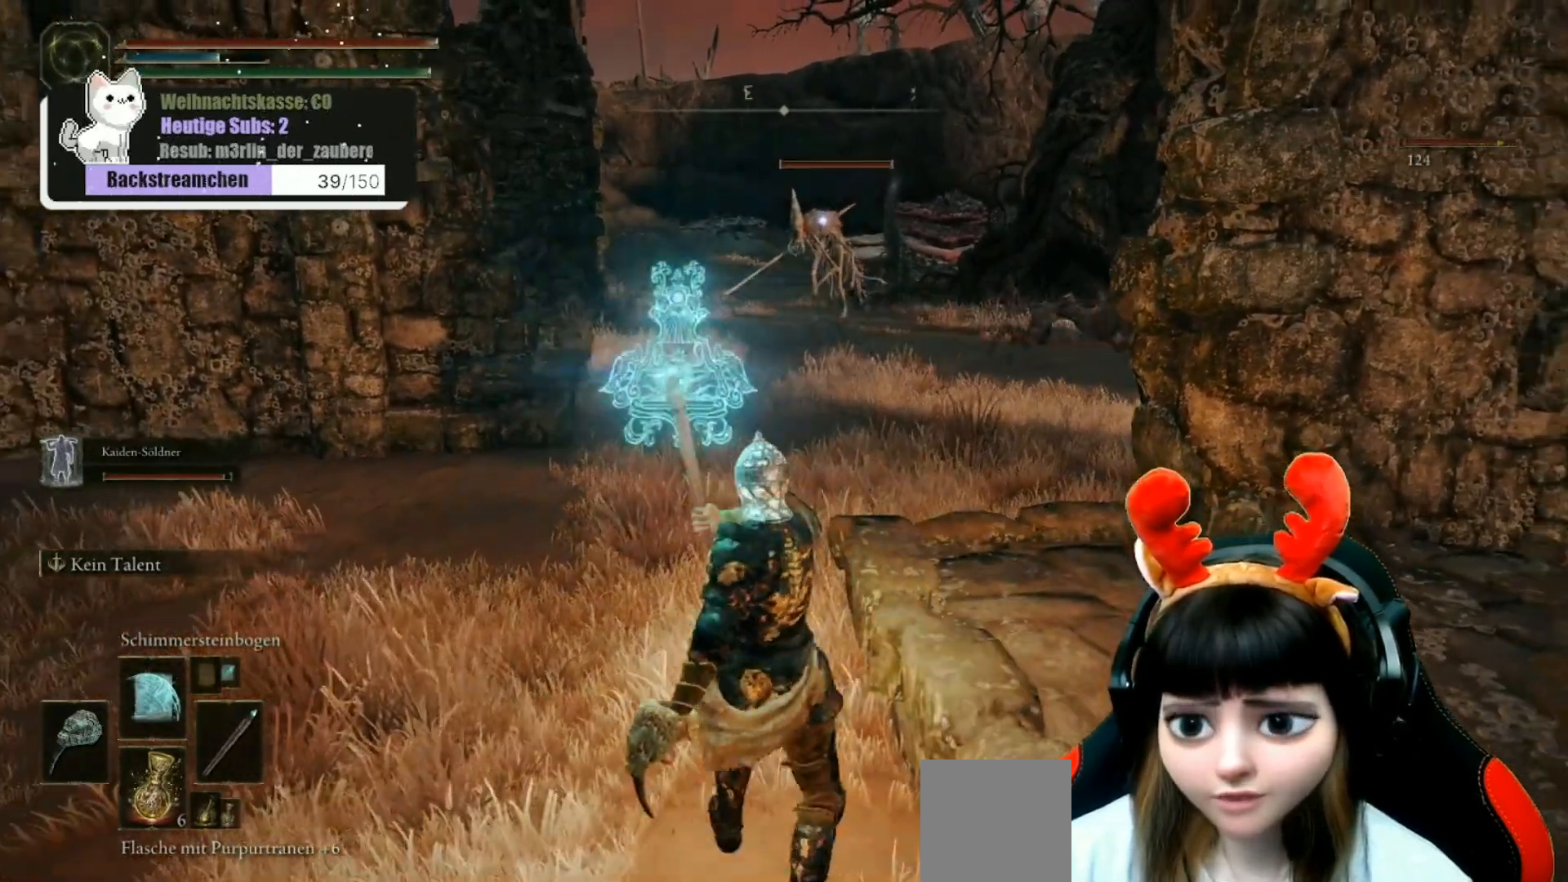
{"buttons": ["R1"], "left_stick": "down-right", "right_stick": "center", "events": [[33, "R1", "up"], [133, "left_stick", "up-right"], [217, "R1", "down"], [300, "R1", "up"], [400, "R1", "down"], [433, "left_stick", "center"], [500, "left_stick", "down-right"]]}
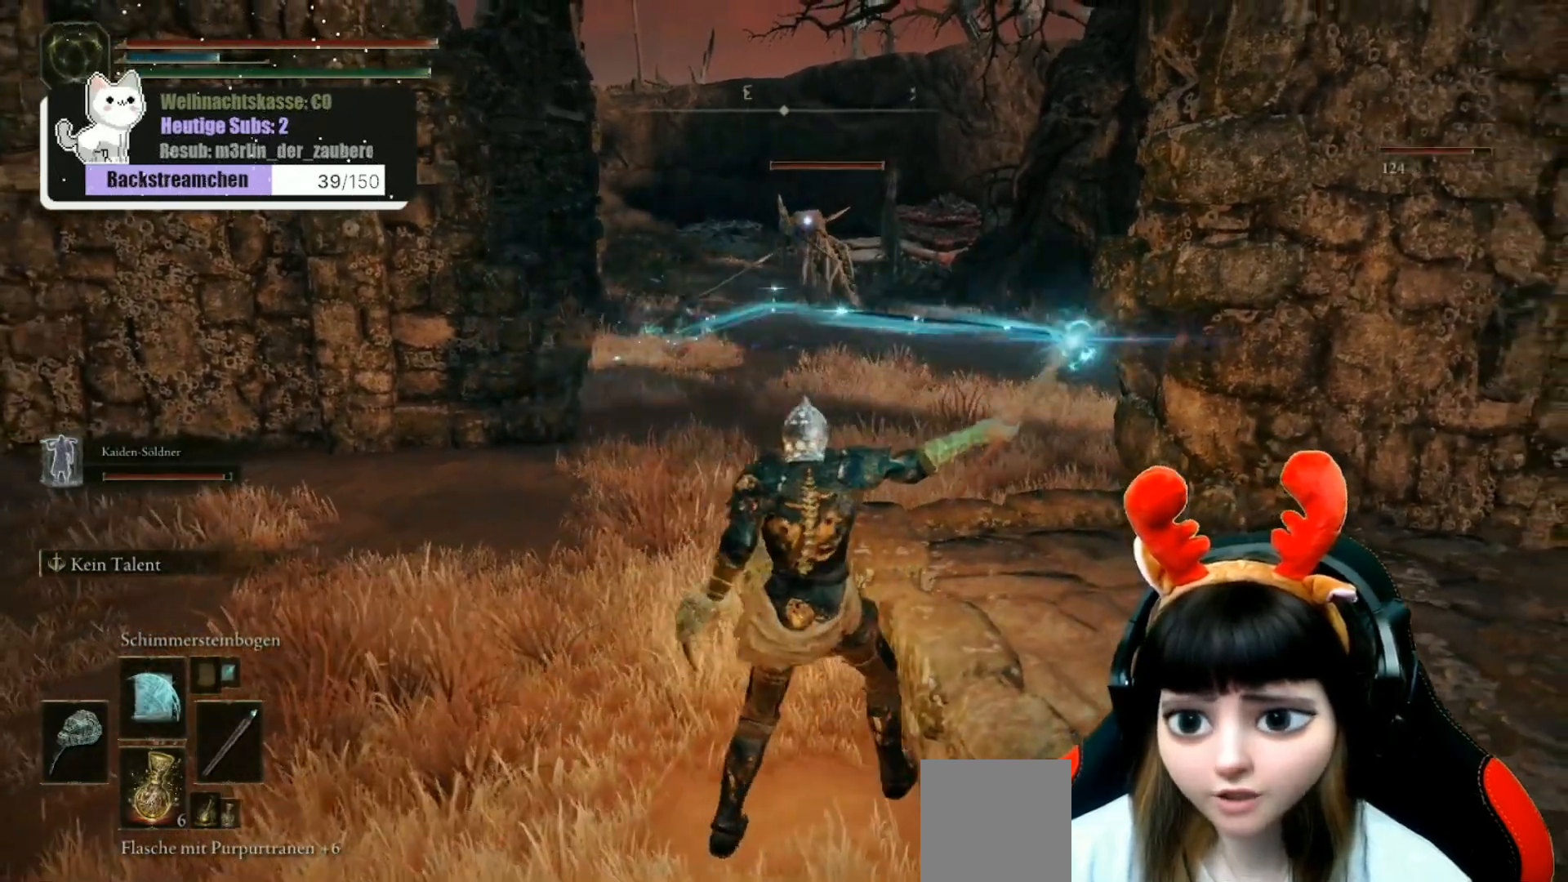
{"buttons": ["R1"], "left_stick": "center", "right_stick": "center", "events": [[17, "R1", "up"], [17, "left_stick", "down"], [67, "R1", "down"], [183, "R1", "up"], [267, "R1", "down"], [350, "left_stick", "right"], [367, "R1", "up"], [450, "R1", "down"], [467, "left_stick", "center"]]}
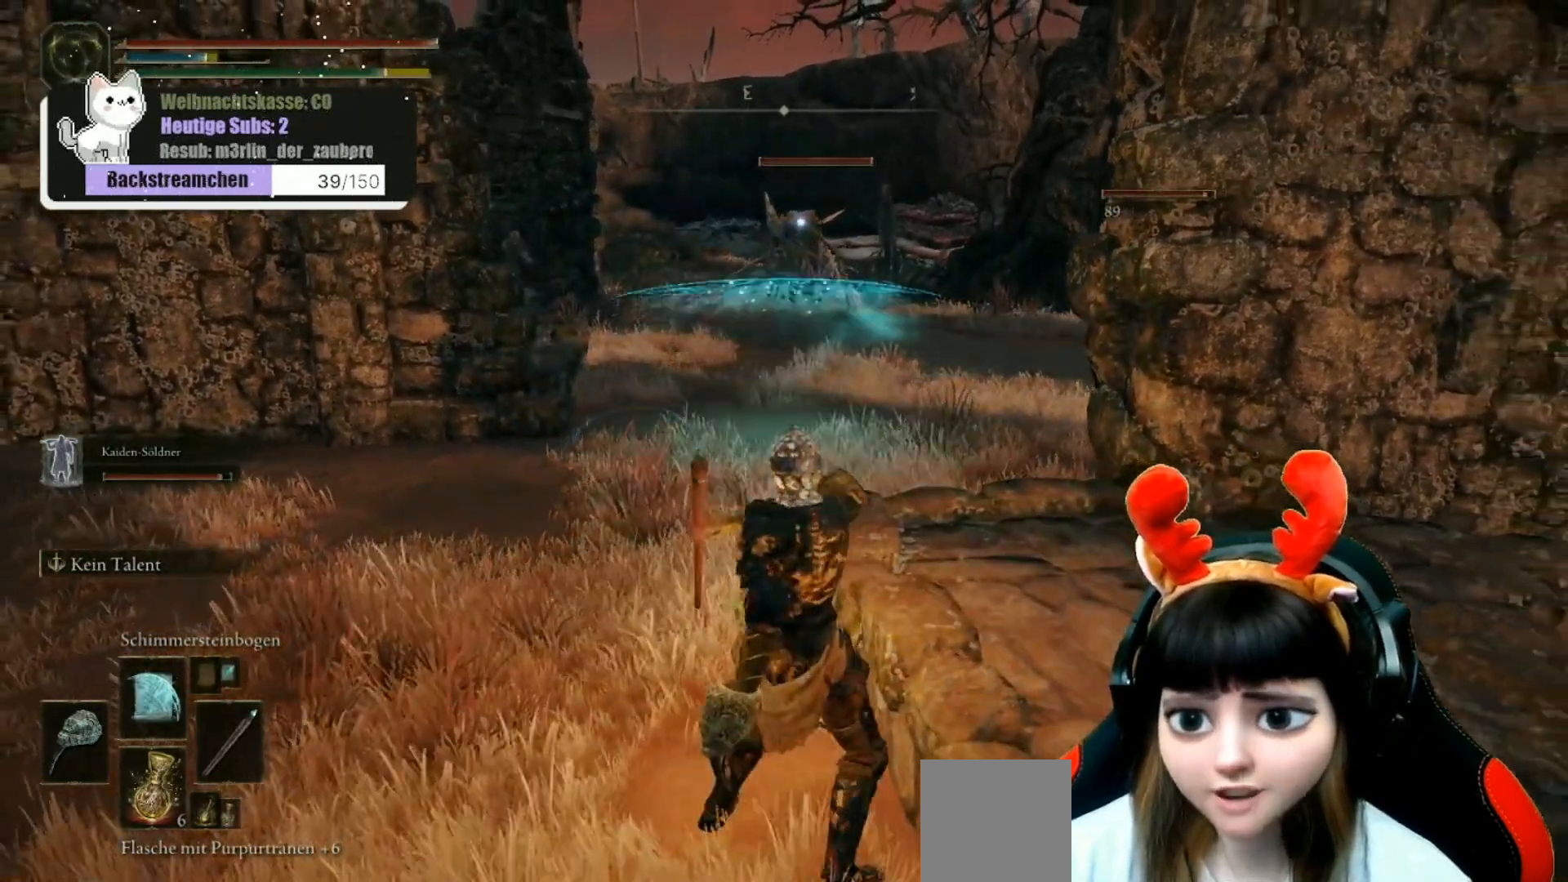
{"buttons": ["R1"], "left_stick": "center", "right_stick": "center", "events": [[50, "R1", "up"], [117, "R1", "down"], [117, "left_stick", "up-left"], [217, "R1", "up"], [300, "R1", "down"], [300, "left_stick", "up-right"], [350, "left_stick", "right"], [400, "R1", "up"], [450, "left_stick", "center"], [483, "R1", "down"]]}
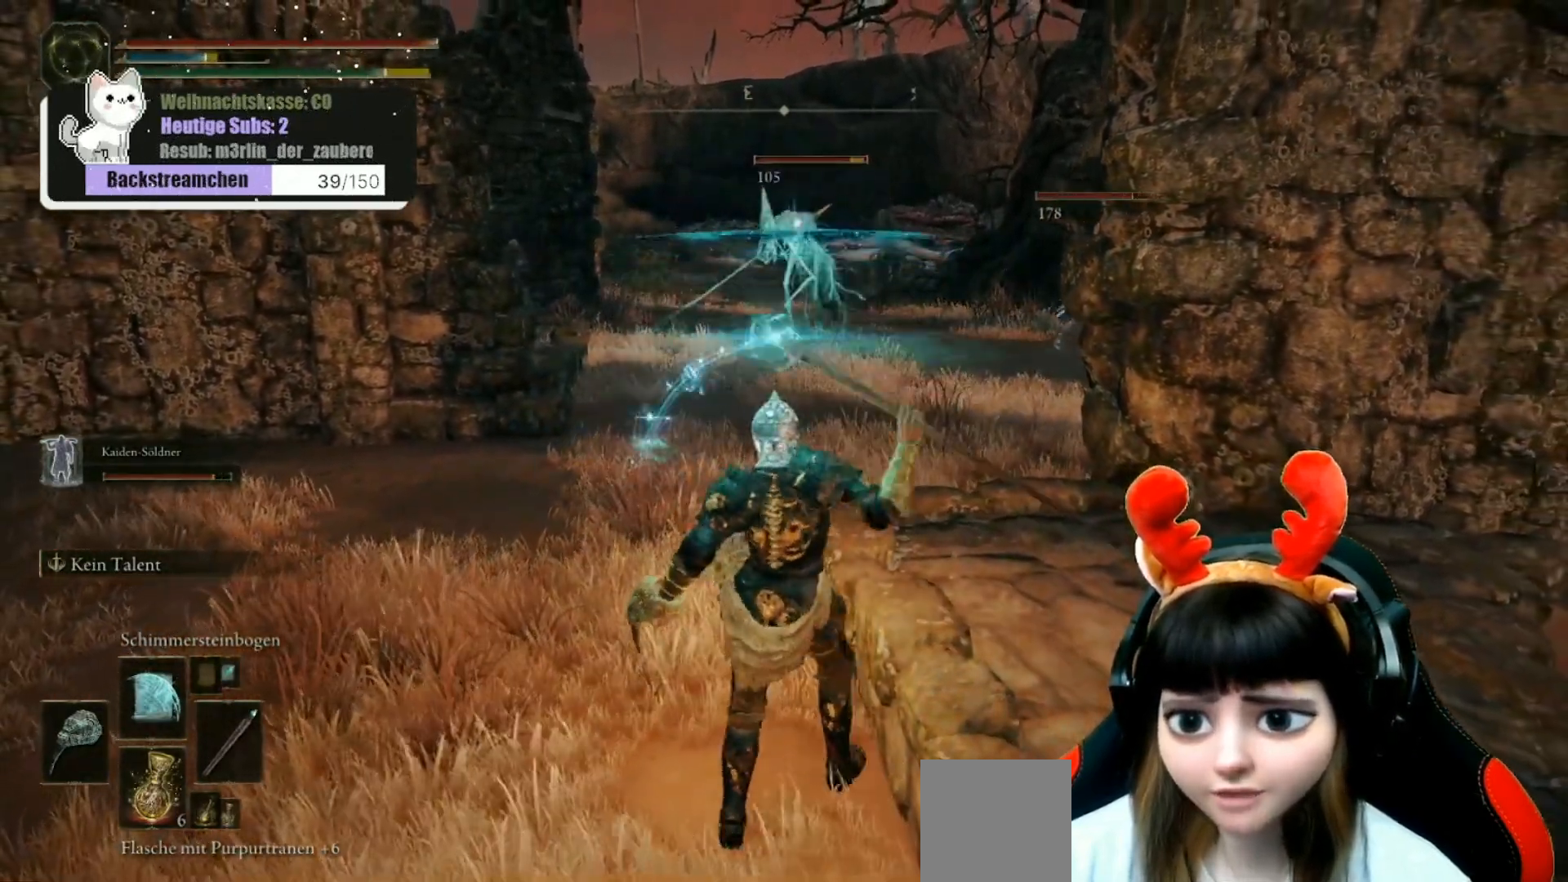
{"buttons": [], "left_stick": "right", "right_stick": "center", "events": [[17, "left_stick", "down-left"], [83, "R1", "up"], [167, "R1", "down"], [167, "left_stick", "center"], [250, "left_stick", "right"], [283, "R1", "up"], [333, "R1", "down"], [467, "R1", "up"]]}
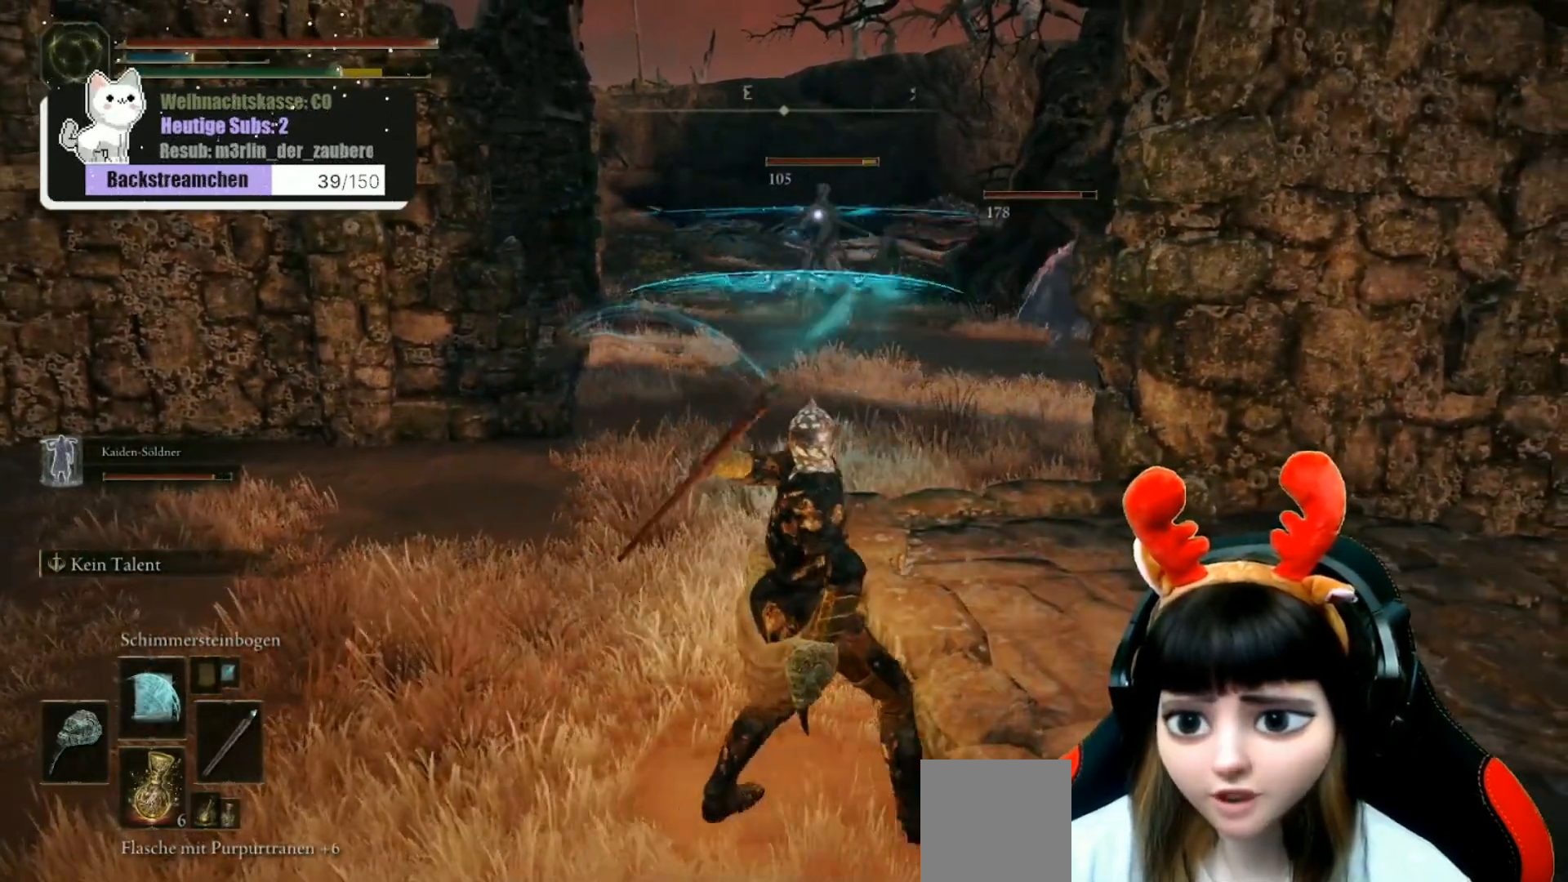
{"buttons": ["R1"], "left_stick": "up-left", "right_stick": "center"}
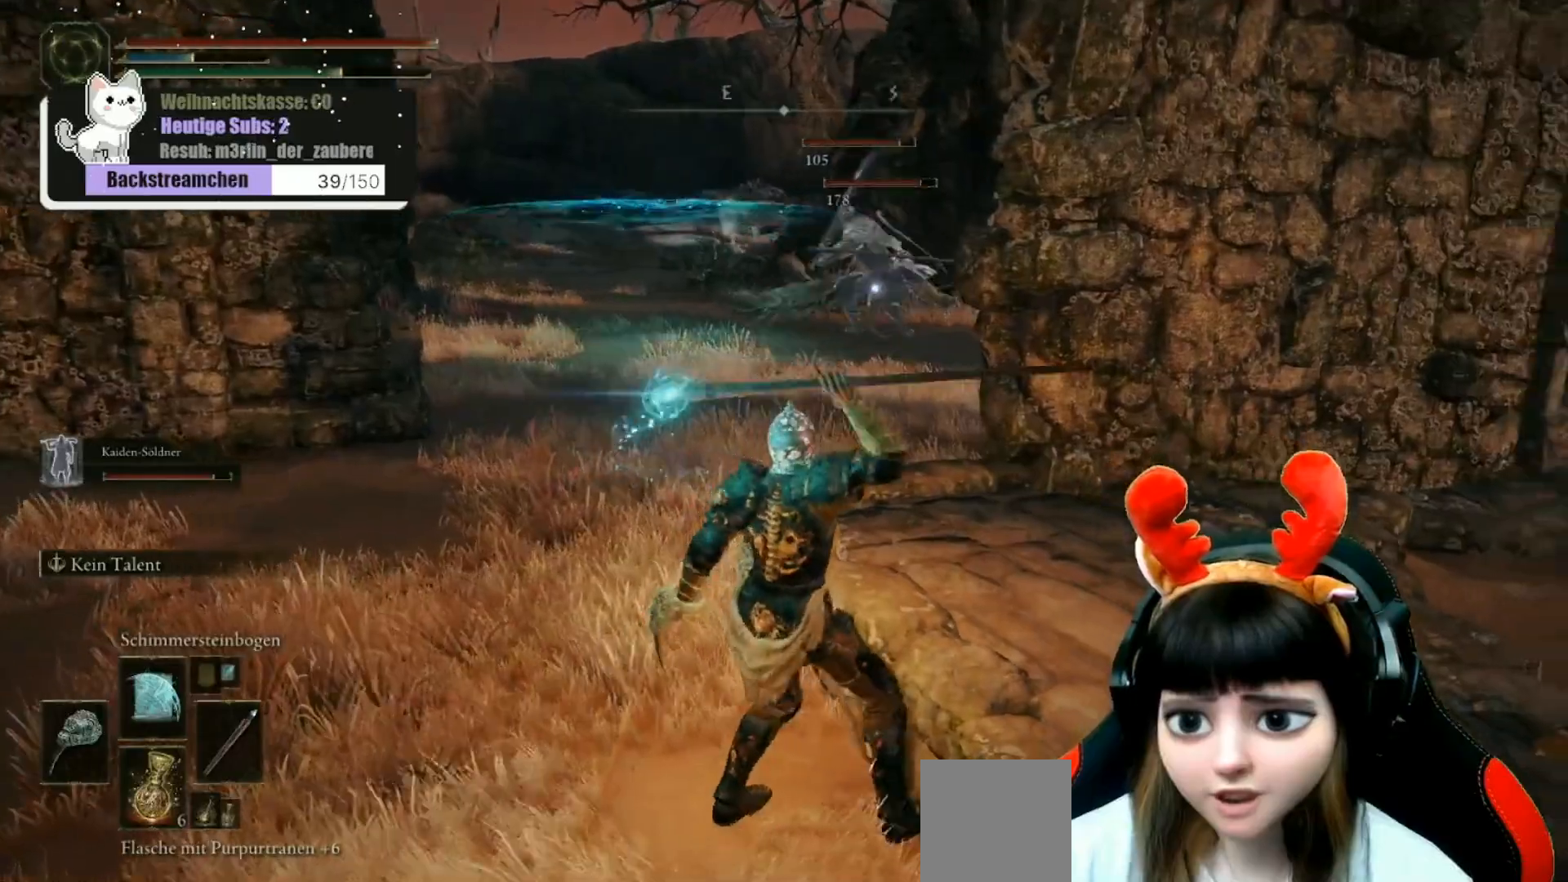
{"buttons": ["R1"], "left_stick": "up-left", "right_stick": "center", "events": [[33, "R1", "up"], [150, "R1", "down"], [250, "R1", "up"], [333, "R1", "down"], [417, "R1", "up"], [500, "R1", "down"]]}
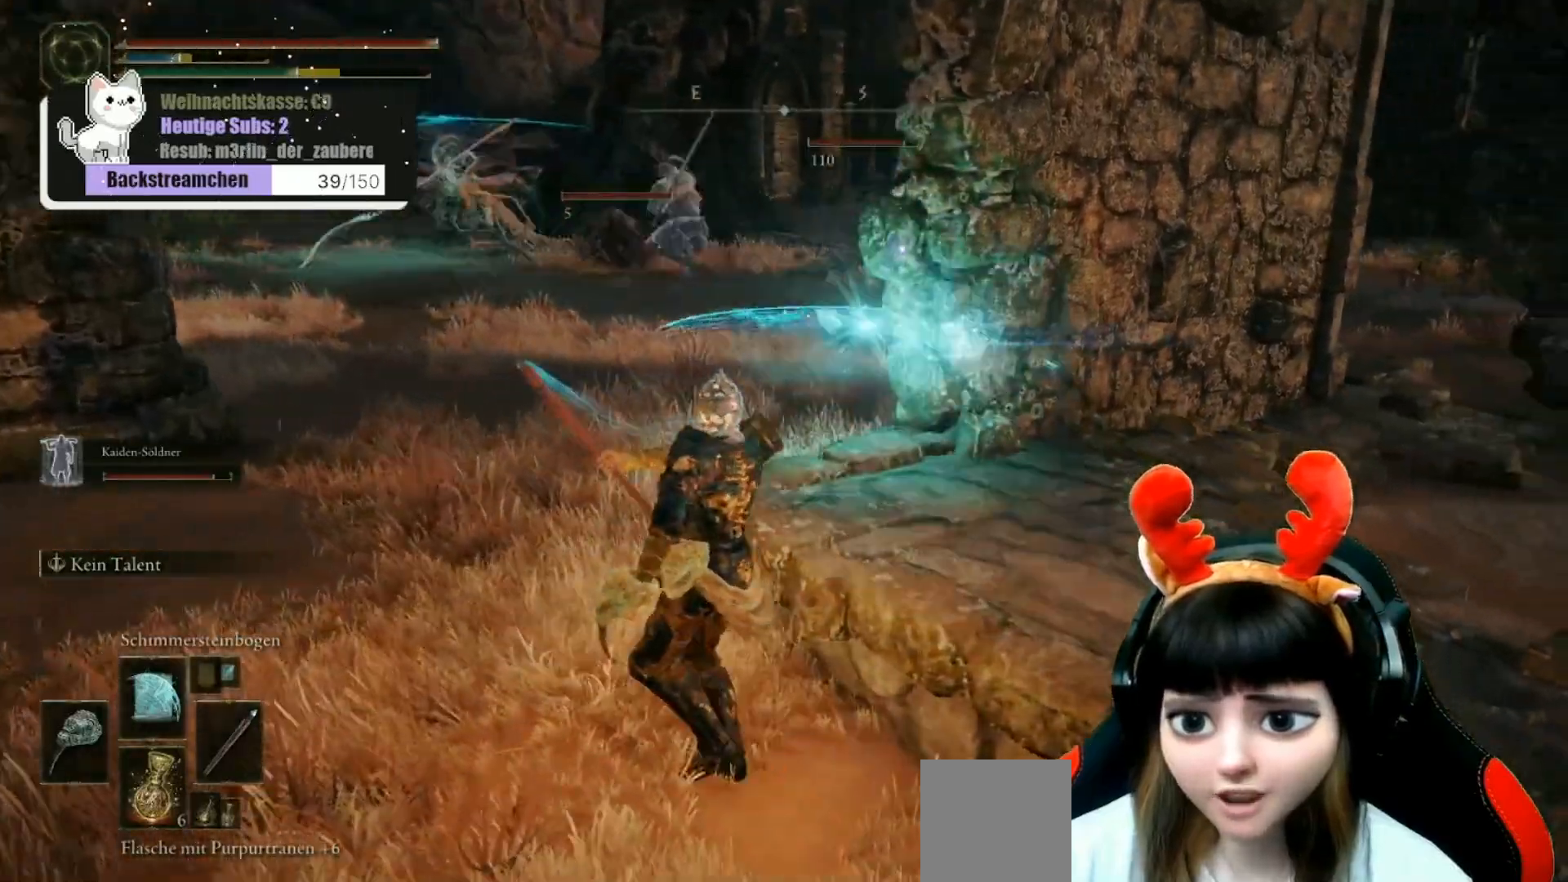
{"buttons": [], "left_stick": "left", "right_stick": "center", "events": [[100, "R1", "up"], [117, "left_stick", "left"], [183, "R1", "down"], [300, "R1", "up"], [400, "R1", "down"], [500, "R1", "up"]]}
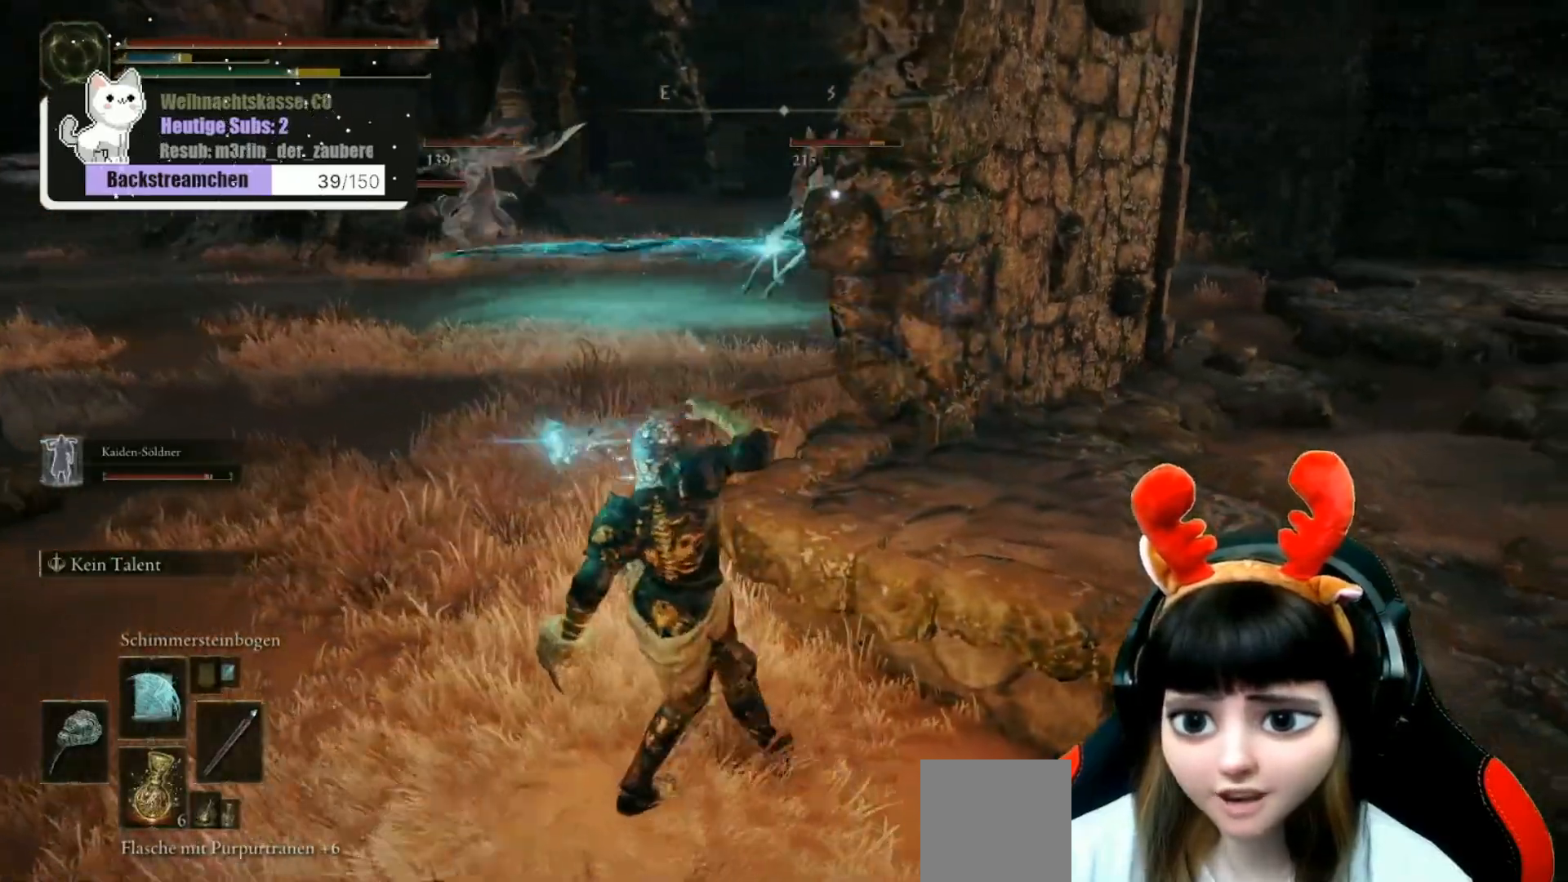
{"buttons": ["R1"], "left_stick": "left", "right_stick": "center", "events": [[117, "R1", "down"], [217, "R1", "up"], [300, "R1", "down"], [400, "R1", "up"], [483, "R1", "down"]]}
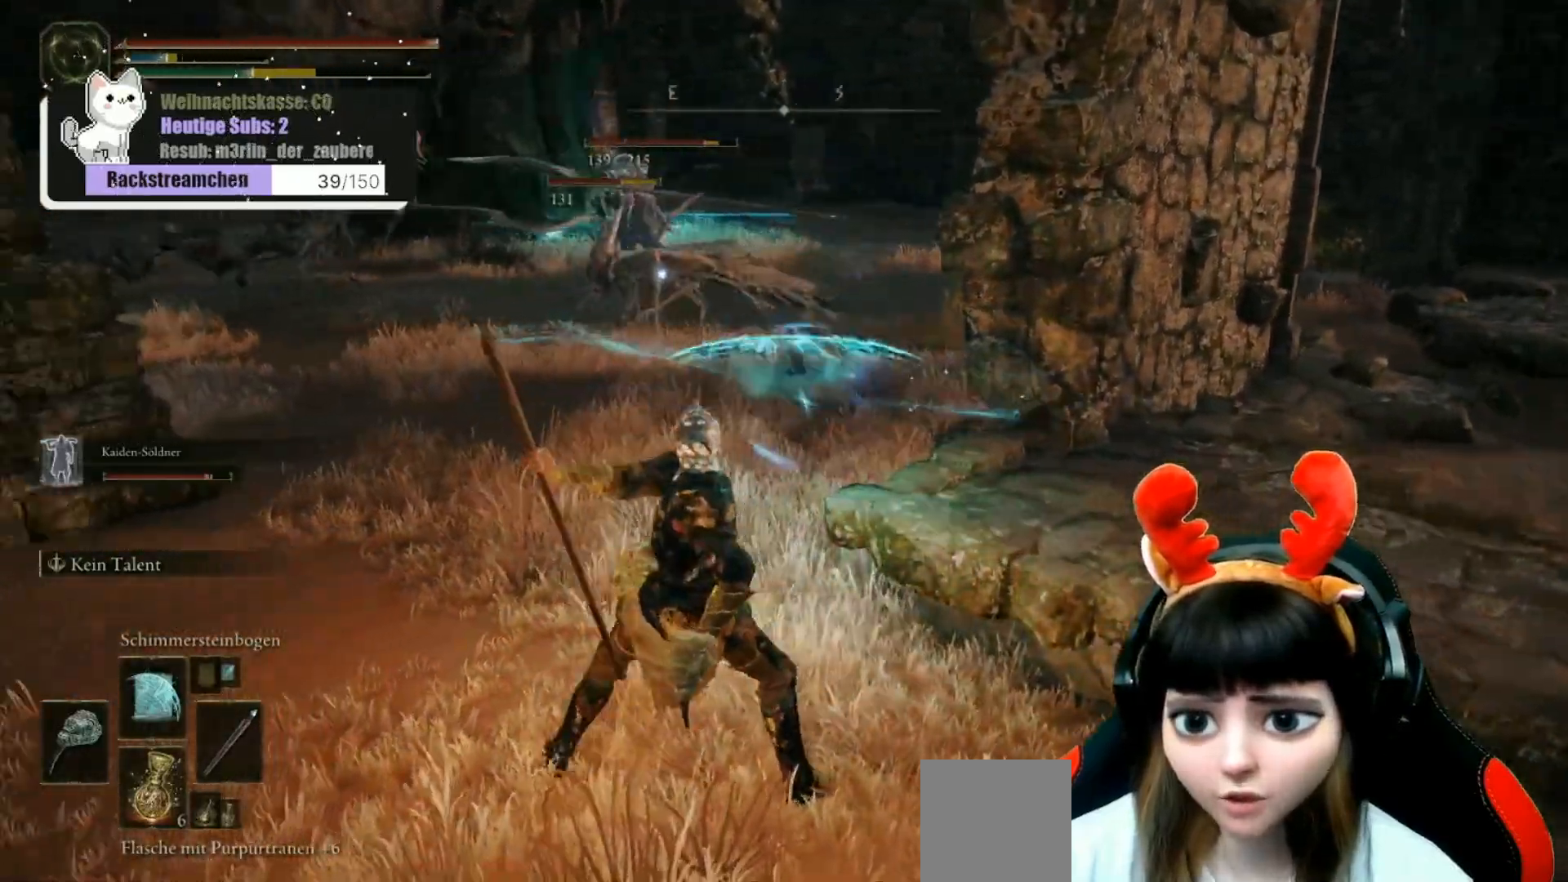
{"buttons": [], "left_stick": "down-right", "right_stick": "center", "events": [[67, "R1", "up"], [83, "left_stick", "down-left"], [167, "R1", "down"], [250, "R1", "up"], [267, "left_stick", "down"], [333, "R1", "down"], [417, "R1", "up"], [450, "left_stick", "down-right"]]}
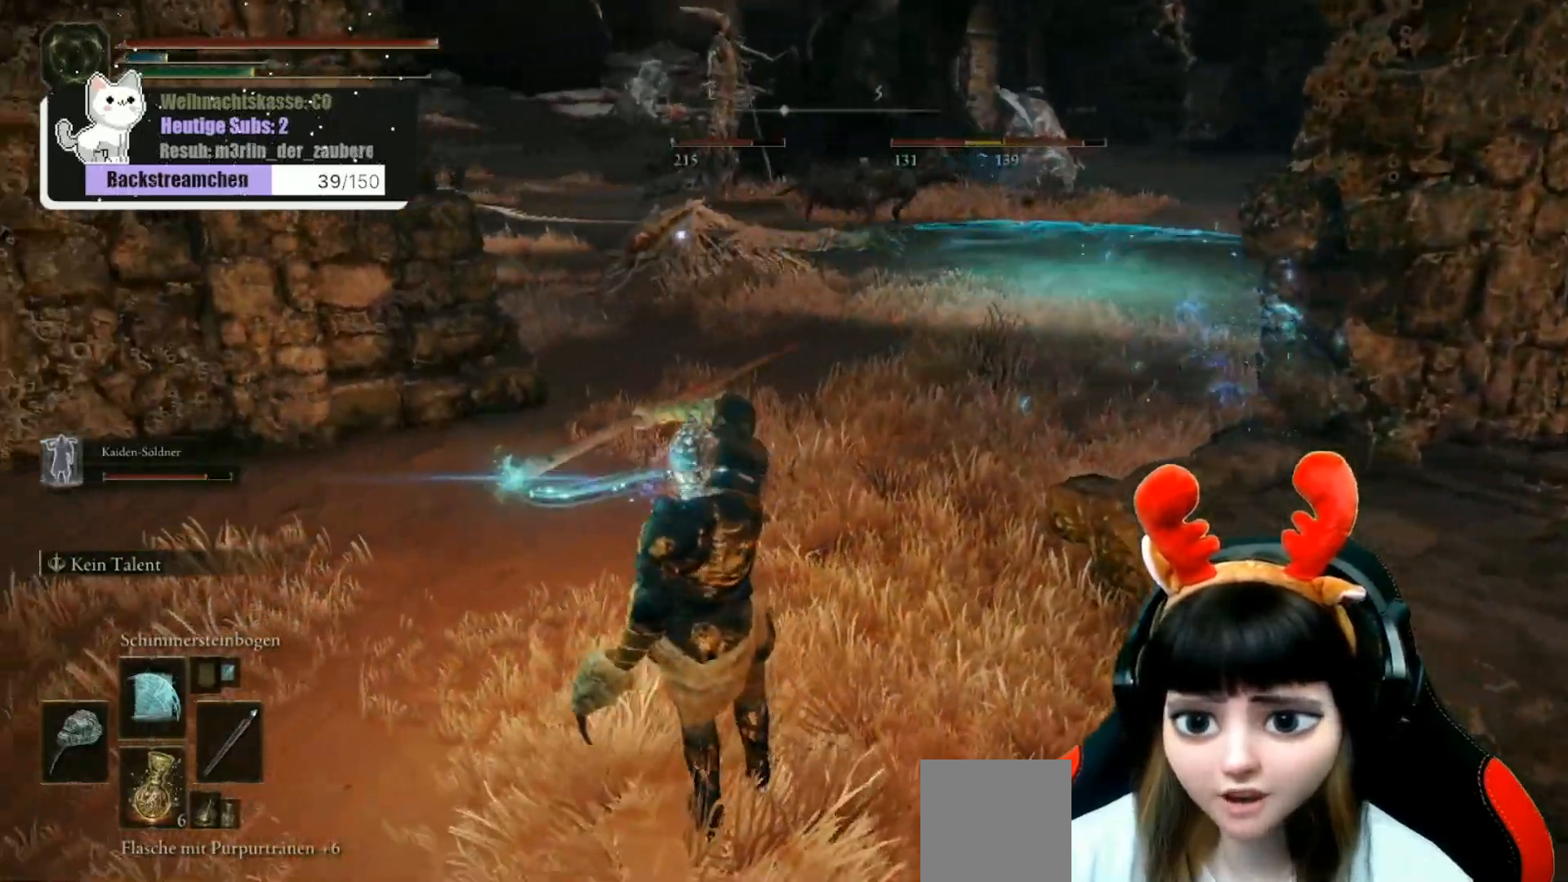
{"buttons": [], "left_stick": "down-right", "right_stick": "center", "events": [[17, "R1", "down"], [117, "R1", "up"], [217, "R1", "down"], [317, "R1", "up"], [383, "R1", "down"], [483, "R1", "up"]]}
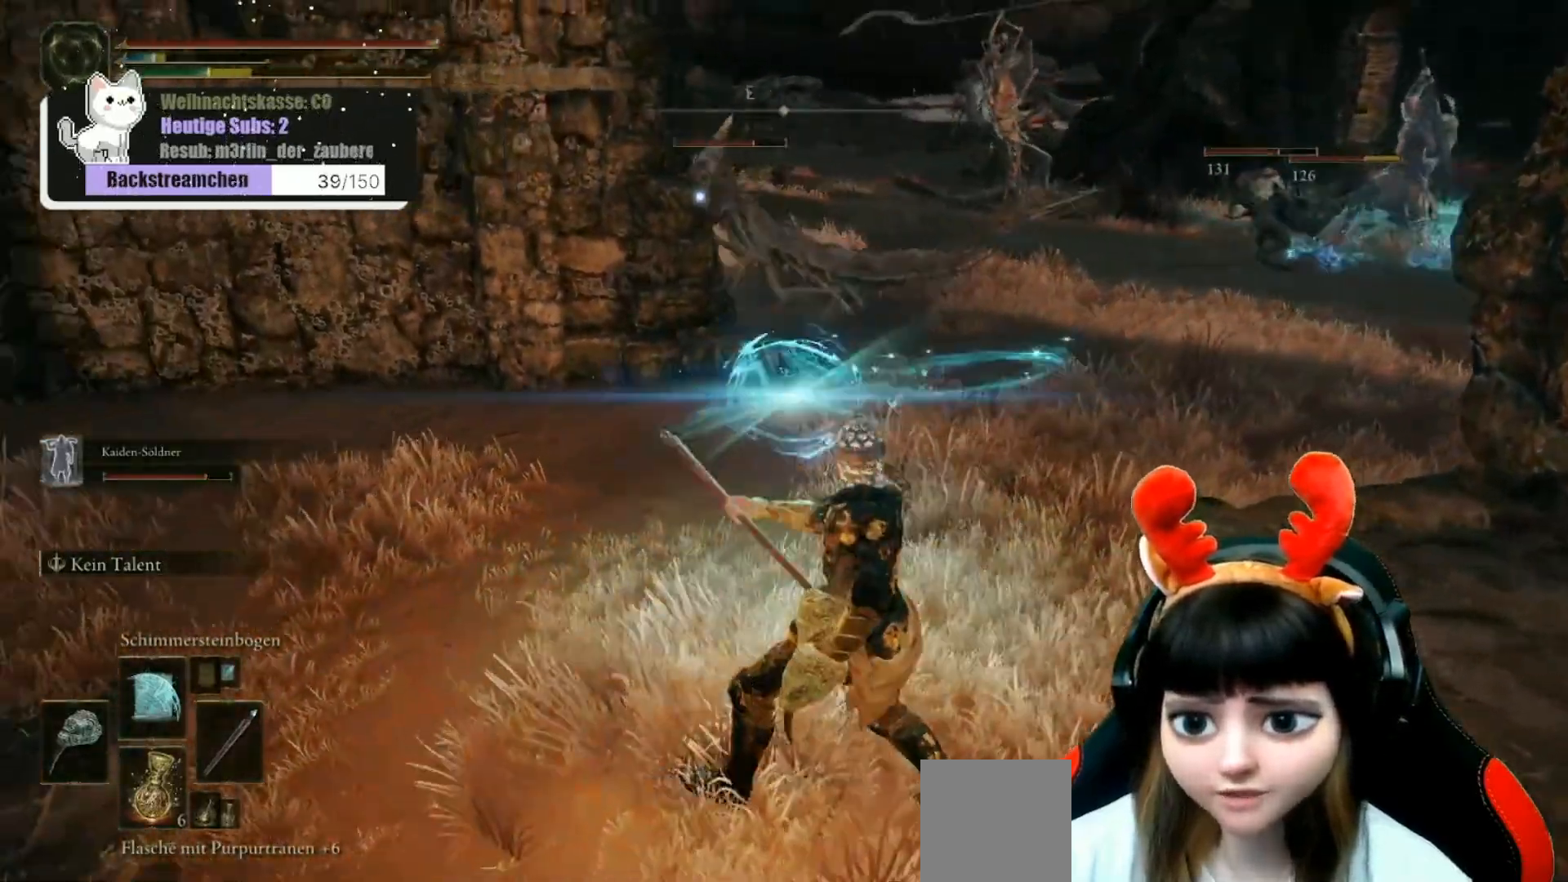
{"buttons": ["R1"], "left_stick": "down-right", "right_stick": "center", "events": [[67, "R1", "down"], [150, "R1", "up"], [250, "R1", "down"], [317, "R1", "up"], [467, "R1", "down"]]}
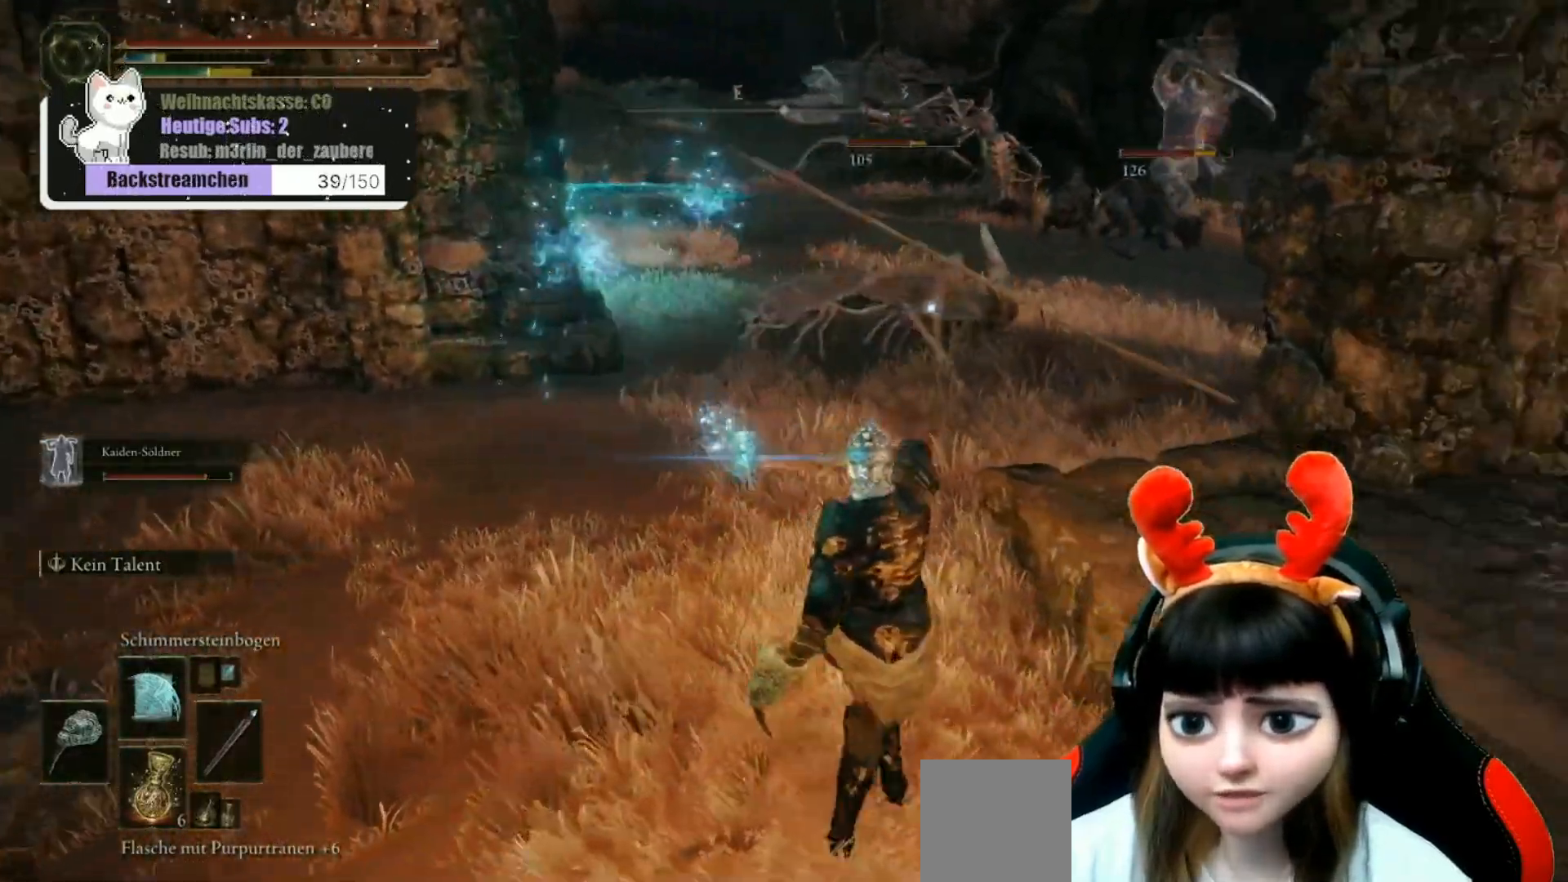
{"buttons": [], "left_stick": "down", "right_stick": "center", "events": [[67, "R1", "up"], [167, "R1", "down"], [267, "R1", "up"], [367, "R1", "down"], [433, "R1", "up"], [433, "left_stick", "down"]]}
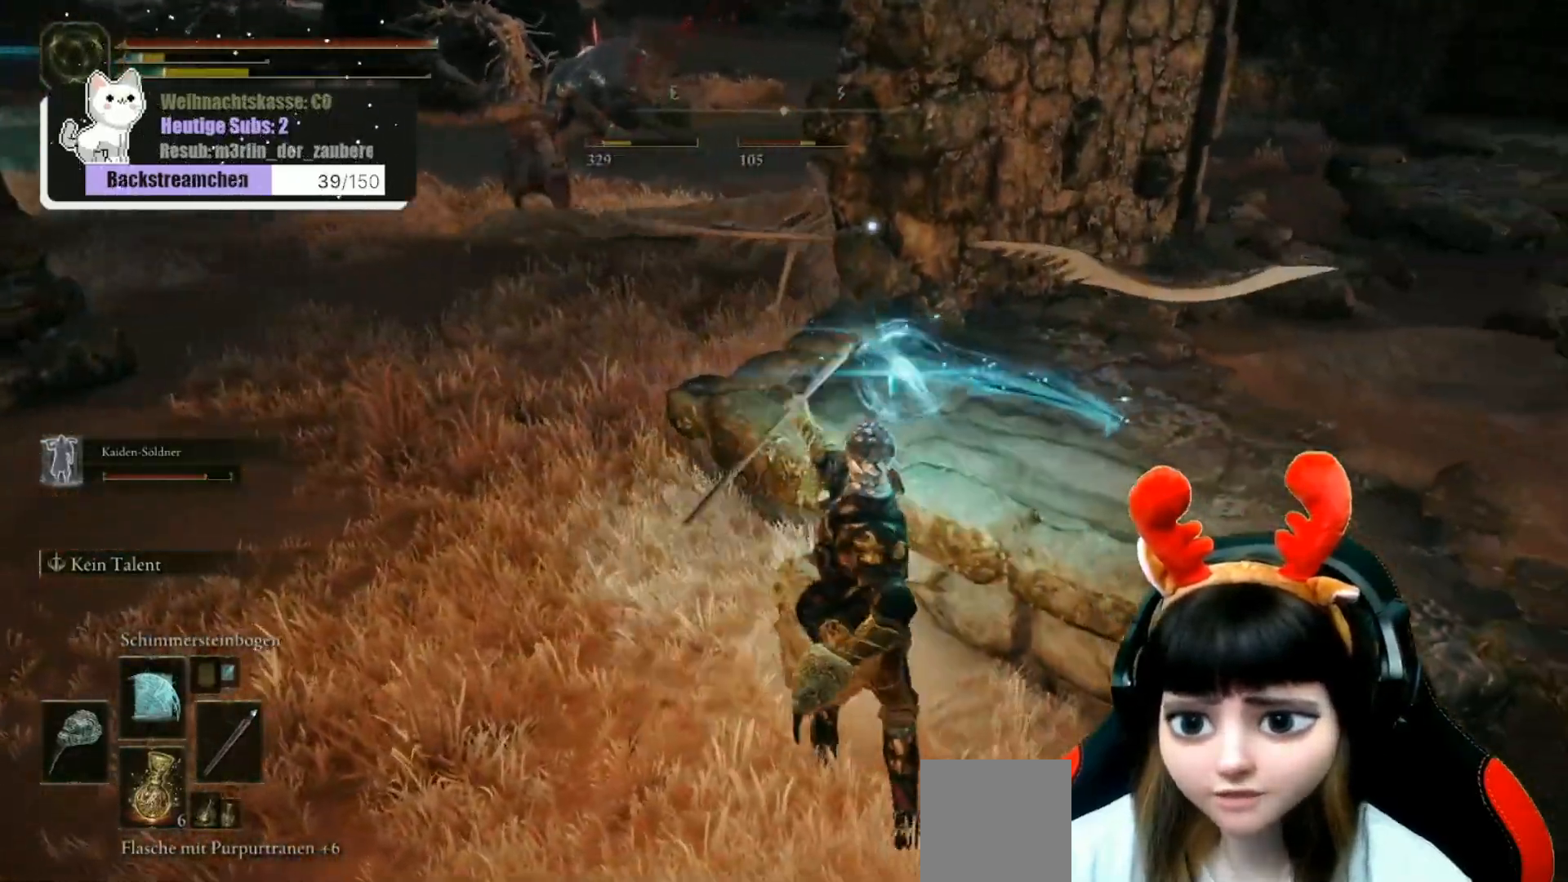
{"buttons": [], "left_stick": "down", "right_stick": "center", "events": [[17, "R1", "down"], [100, "R1", "up"]]}
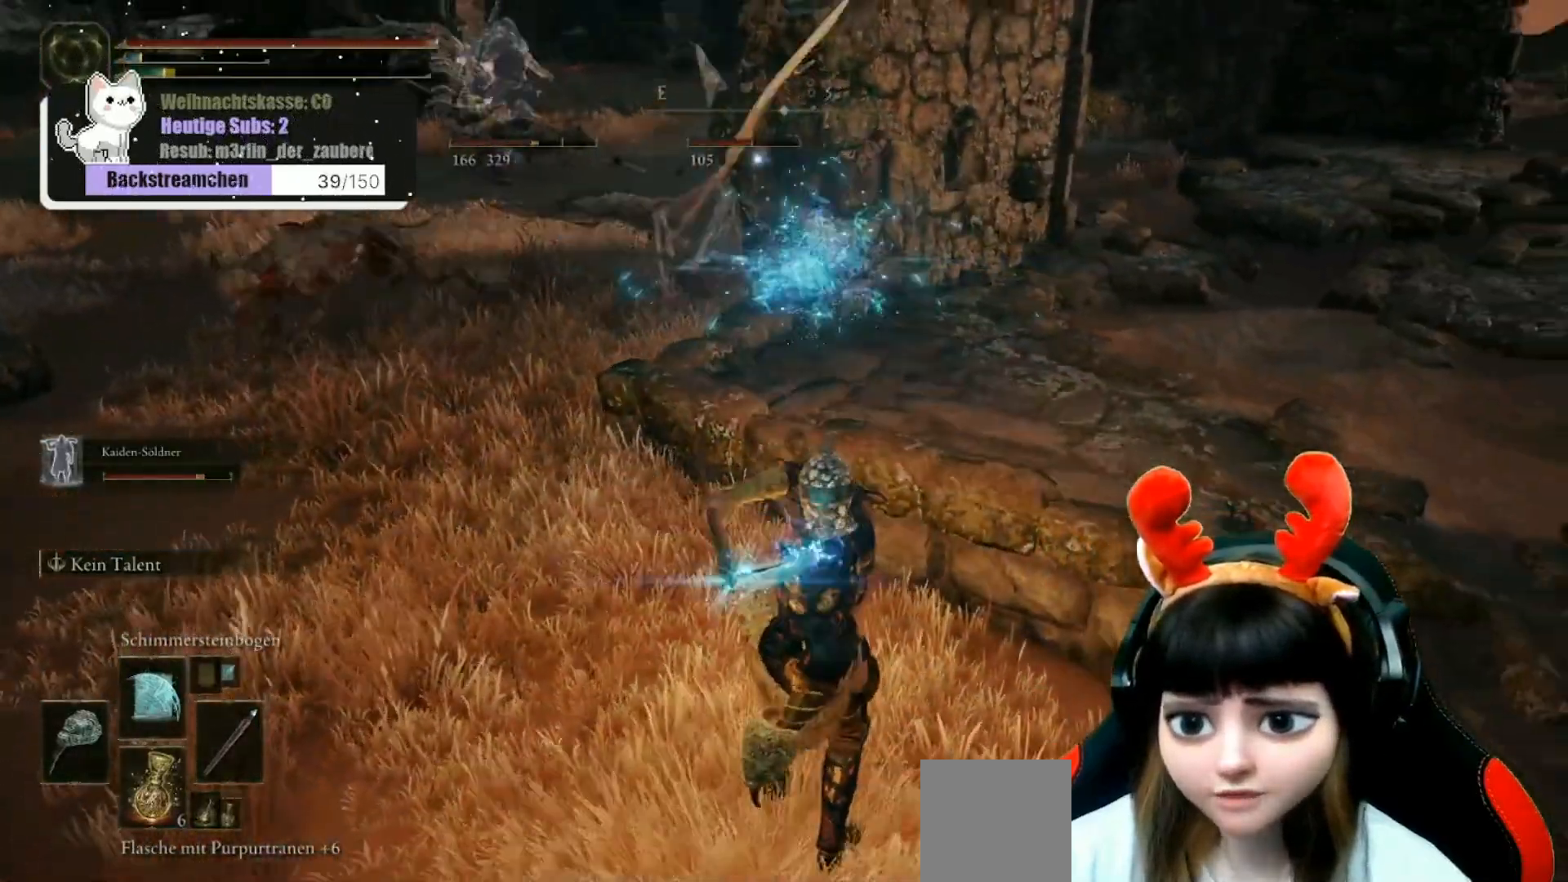
{"buttons": [], "left_stick": "down-right", "right_stick": "center", "events": [[67, "DPAD_RIGHT", "down"], [200, "DPAD_RIGHT", "up"], [267, "left_stick", "down-right"]]}